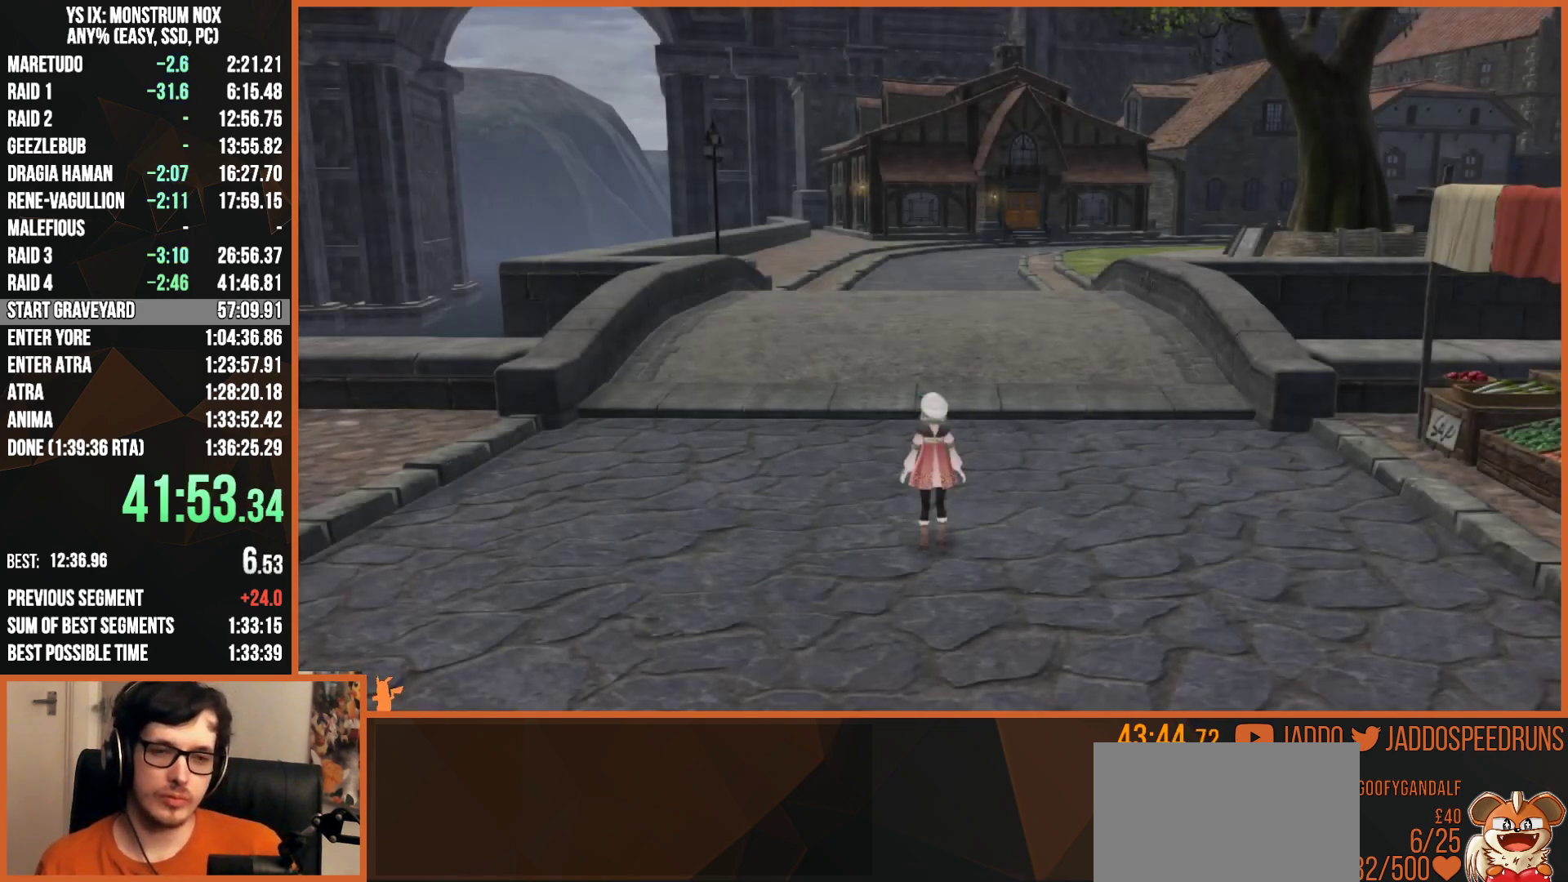
Gameplay with a controller (PlayStation layout); each line is a JSON object with the inputs held at the frame after it. "events" lists button and stick changes between this image and that frame as [ms after this image, input, new state], when the widget could be followed in between. Not read: START.
{"buttons": ["L2"], "left_stick": "up", "right_stick": "center", "events": [[233, "L2", "down"], [267, "R1", "up"], [350, "TRIANGLE", "down"], [500, "TRIANGLE", "up"]]}
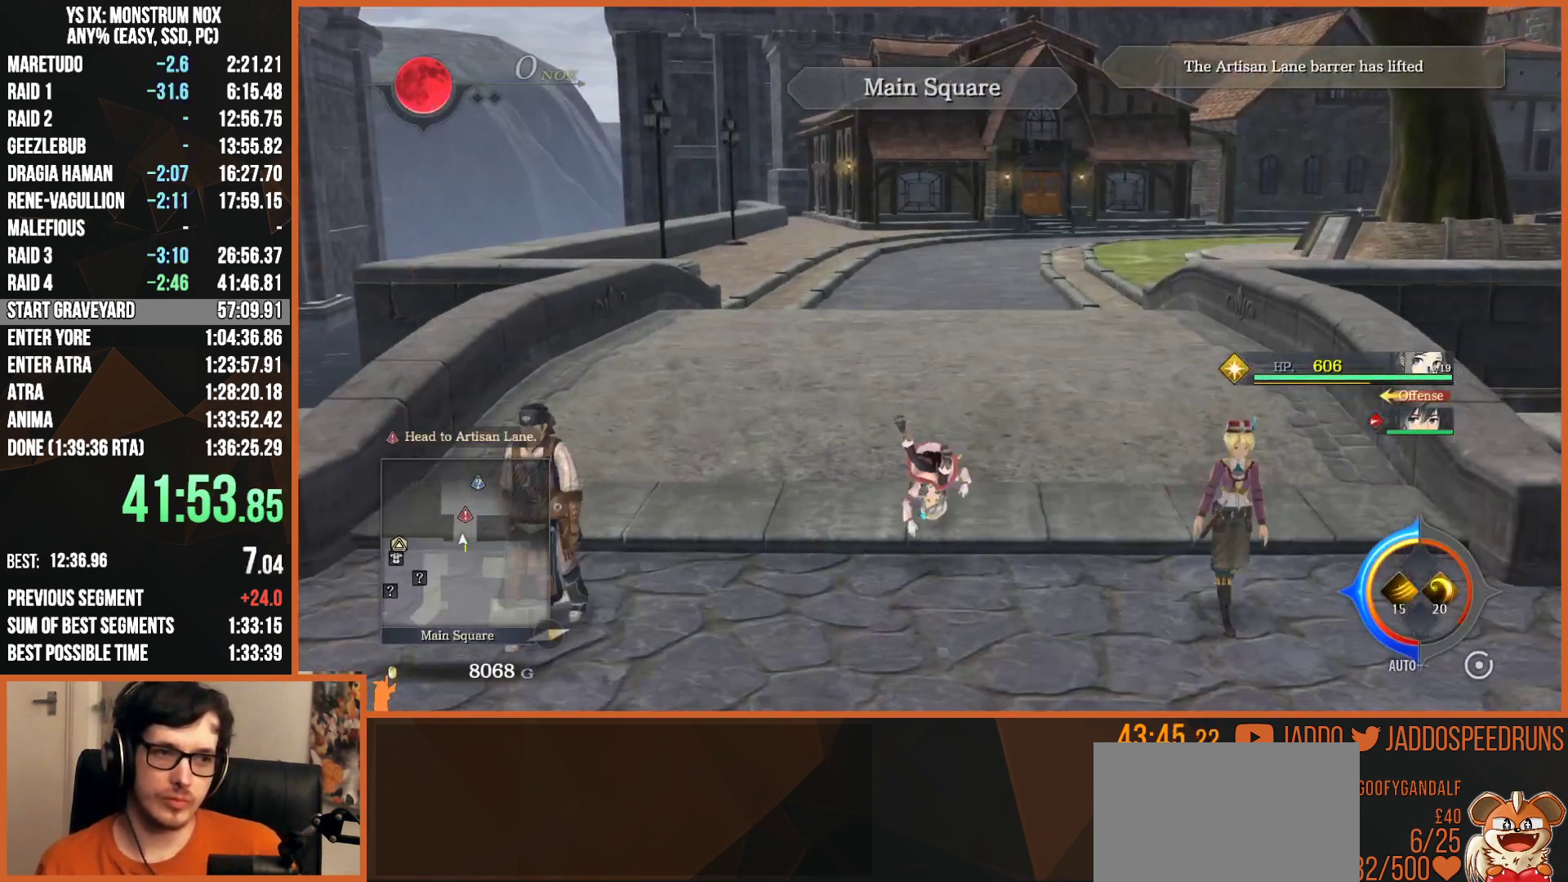
{"buttons": ["L2"], "left_stick": "up", "right_stick": "center", "events": [[333, "TRIANGLE", "down"], [483, "TRIANGLE", "up"]]}
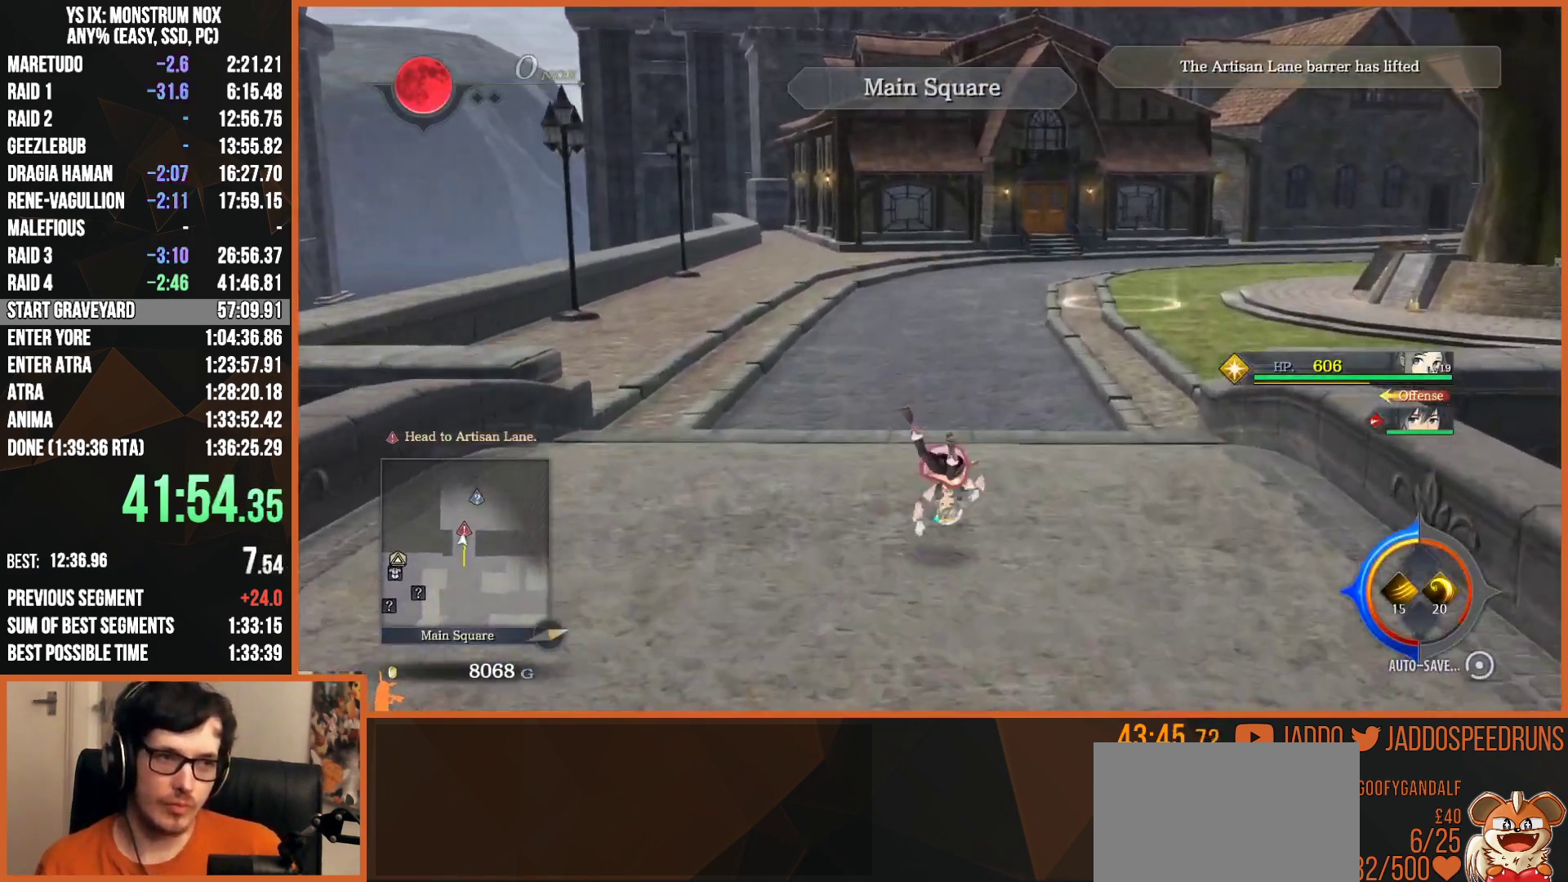
{"buttons": ["L2"], "left_stick": "up", "right_stick": "center", "events": [[300, "TRIANGLE", "down"], [467, "TRIANGLE", "up"]]}
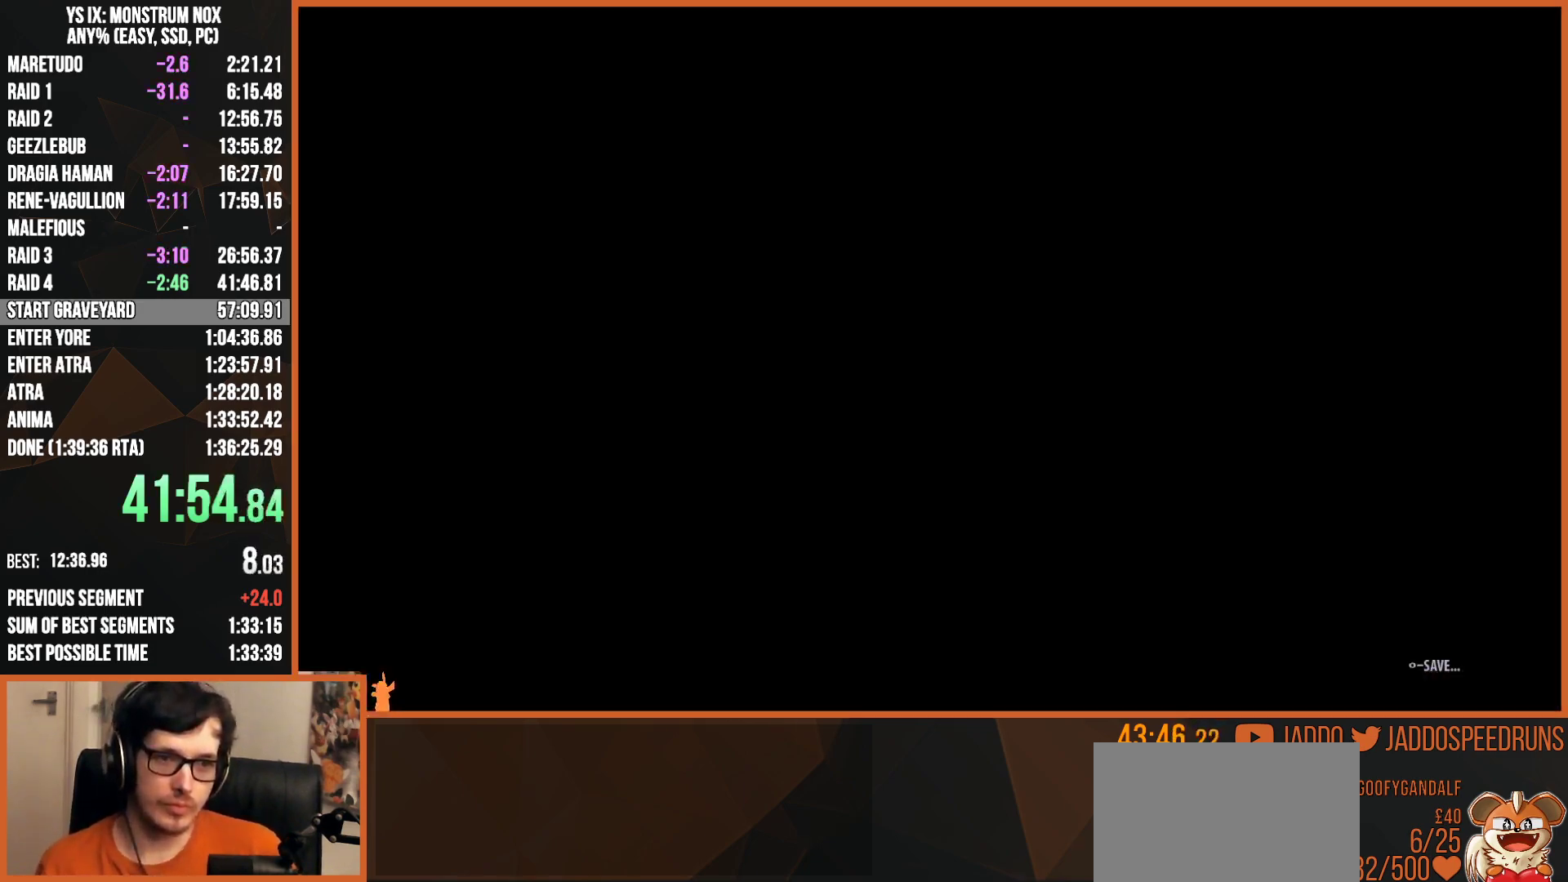
{"buttons": ["CROSS", "R1"], "left_stick": "center", "right_stick": "center", "events": [[233, "L2", "up"], [233, "R1", "down"], [267, "left_stick", "center"], [383, "CROSS", "down"]]}
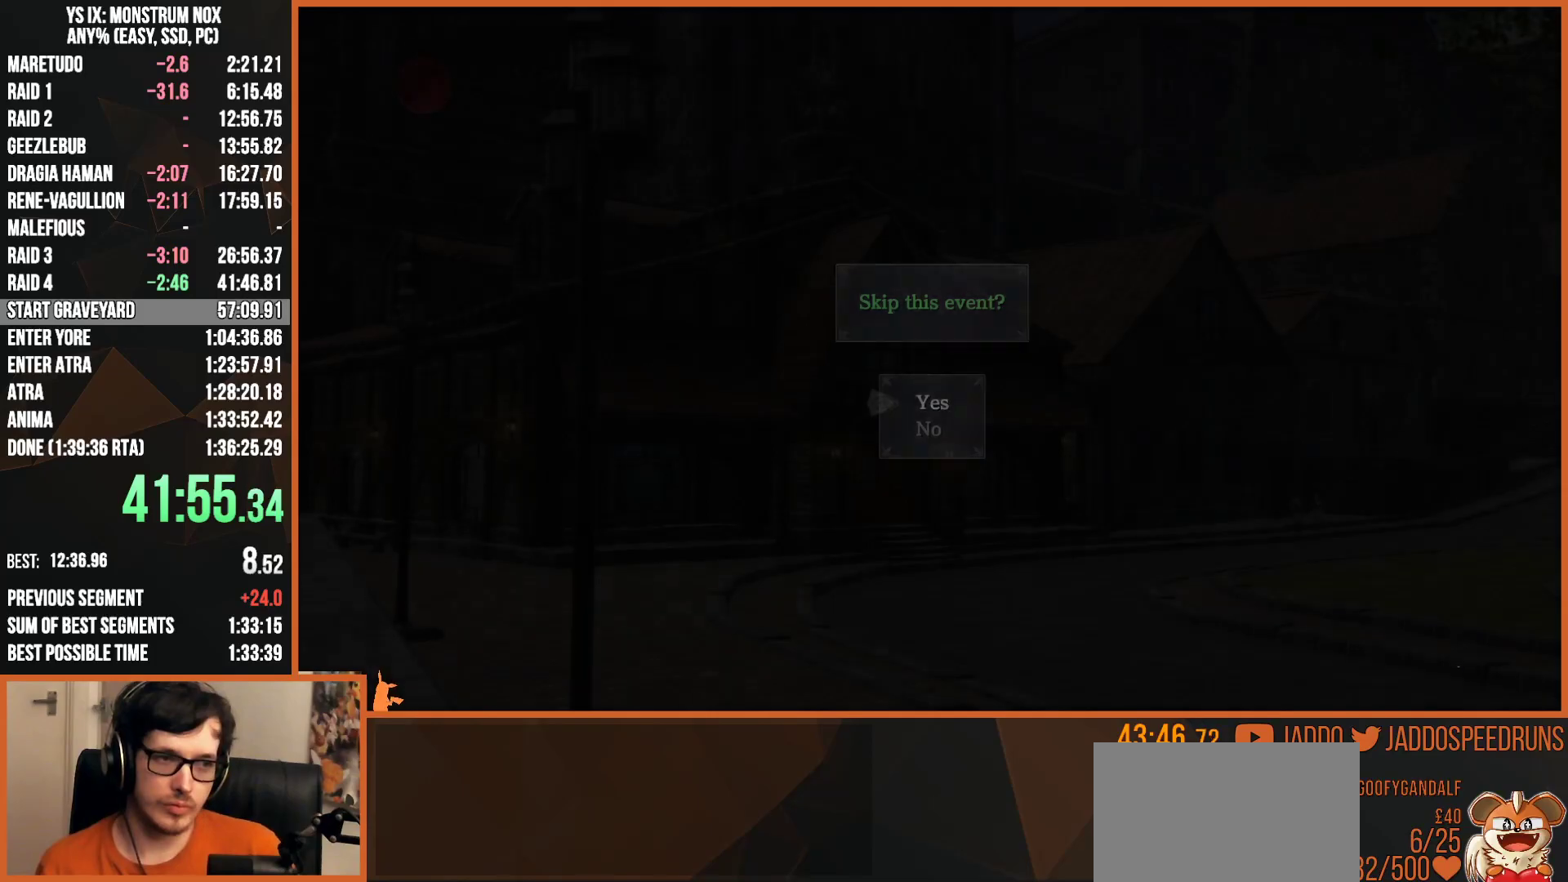
{"buttons": ["L2", "R1"], "left_stick": "up", "right_stick": "center", "events": [[33, "CROSS", "up"], [83, "left_stick", "up"], [117, "L2", "down"]]}
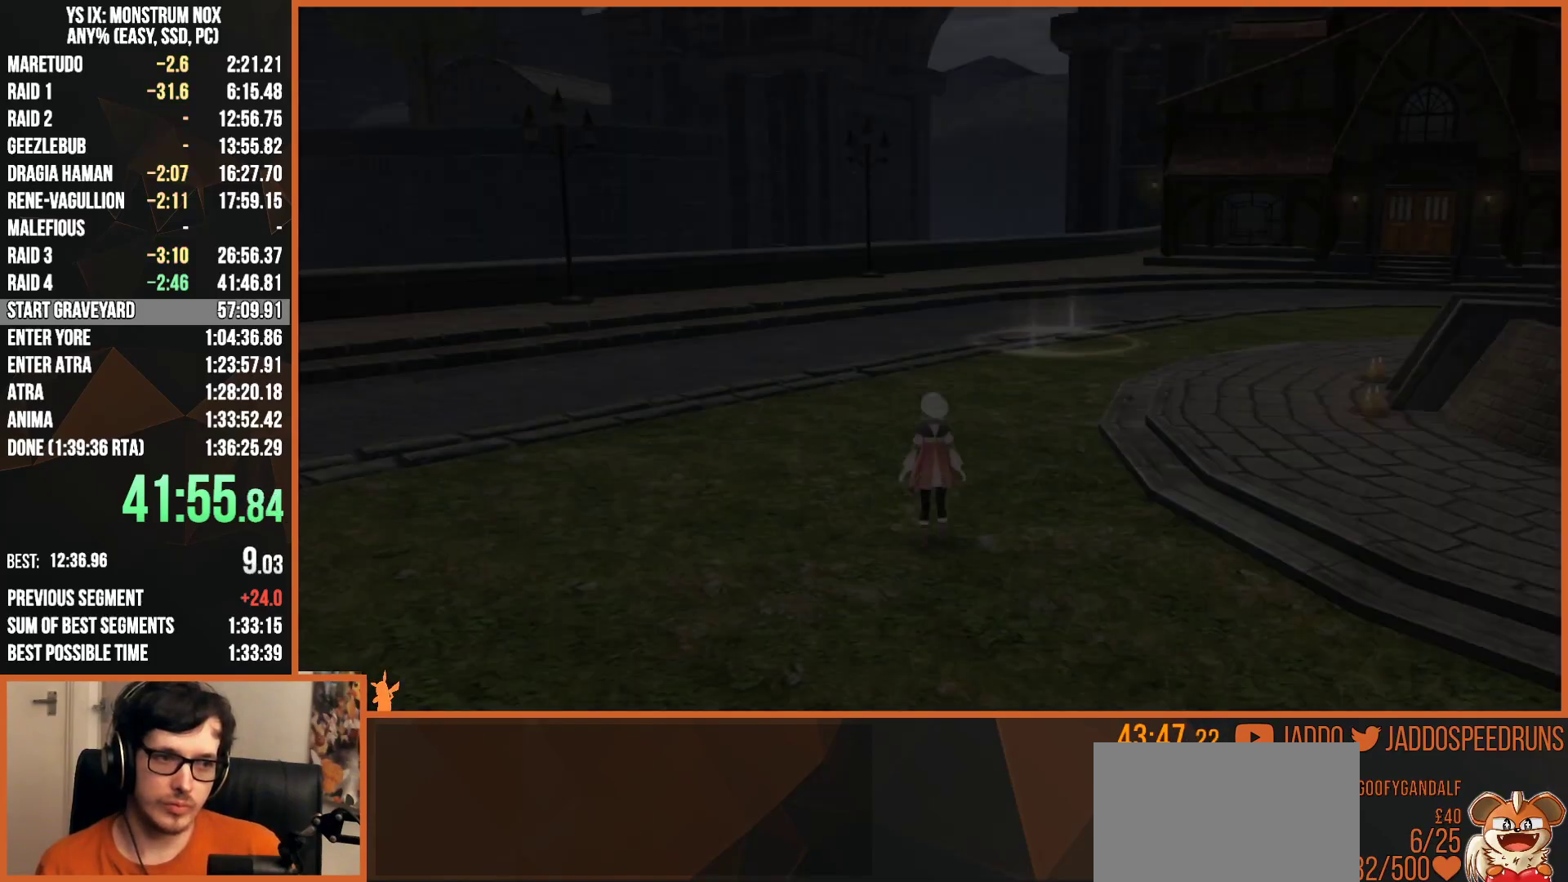
{"buttons": ["L2"], "left_stick": "up", "right_stick": "center", "events": [[283, "R1", "up"]]}
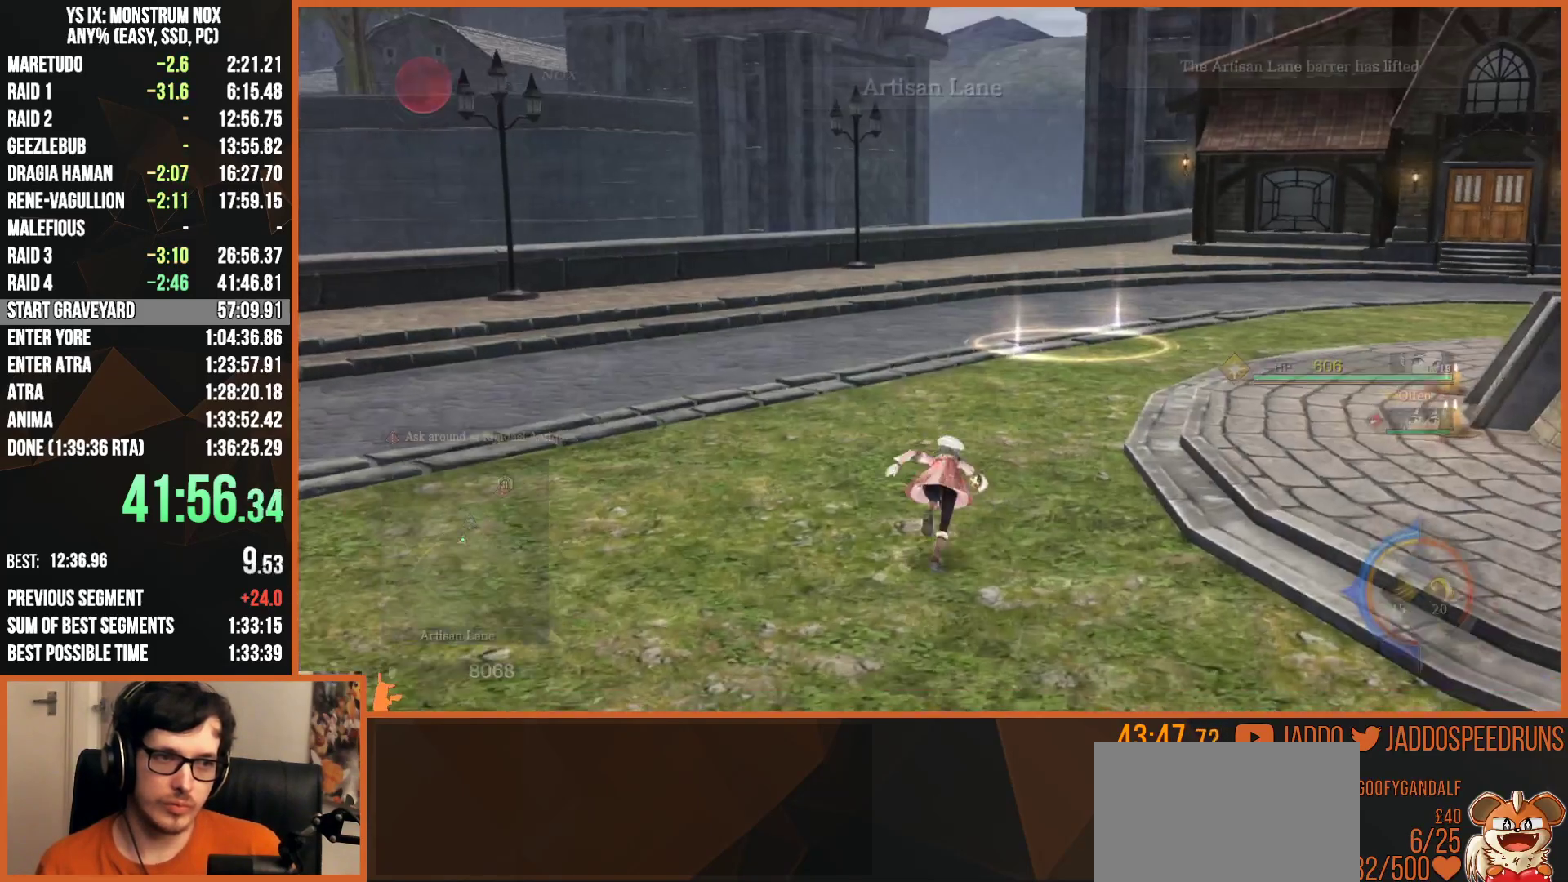
{"buttons": ["L2"], "left_stick": "up", "right_stick": "center", "events": [[100, "TRIANGLE", "down"], [267, "TRIANGLE", "up"]]}
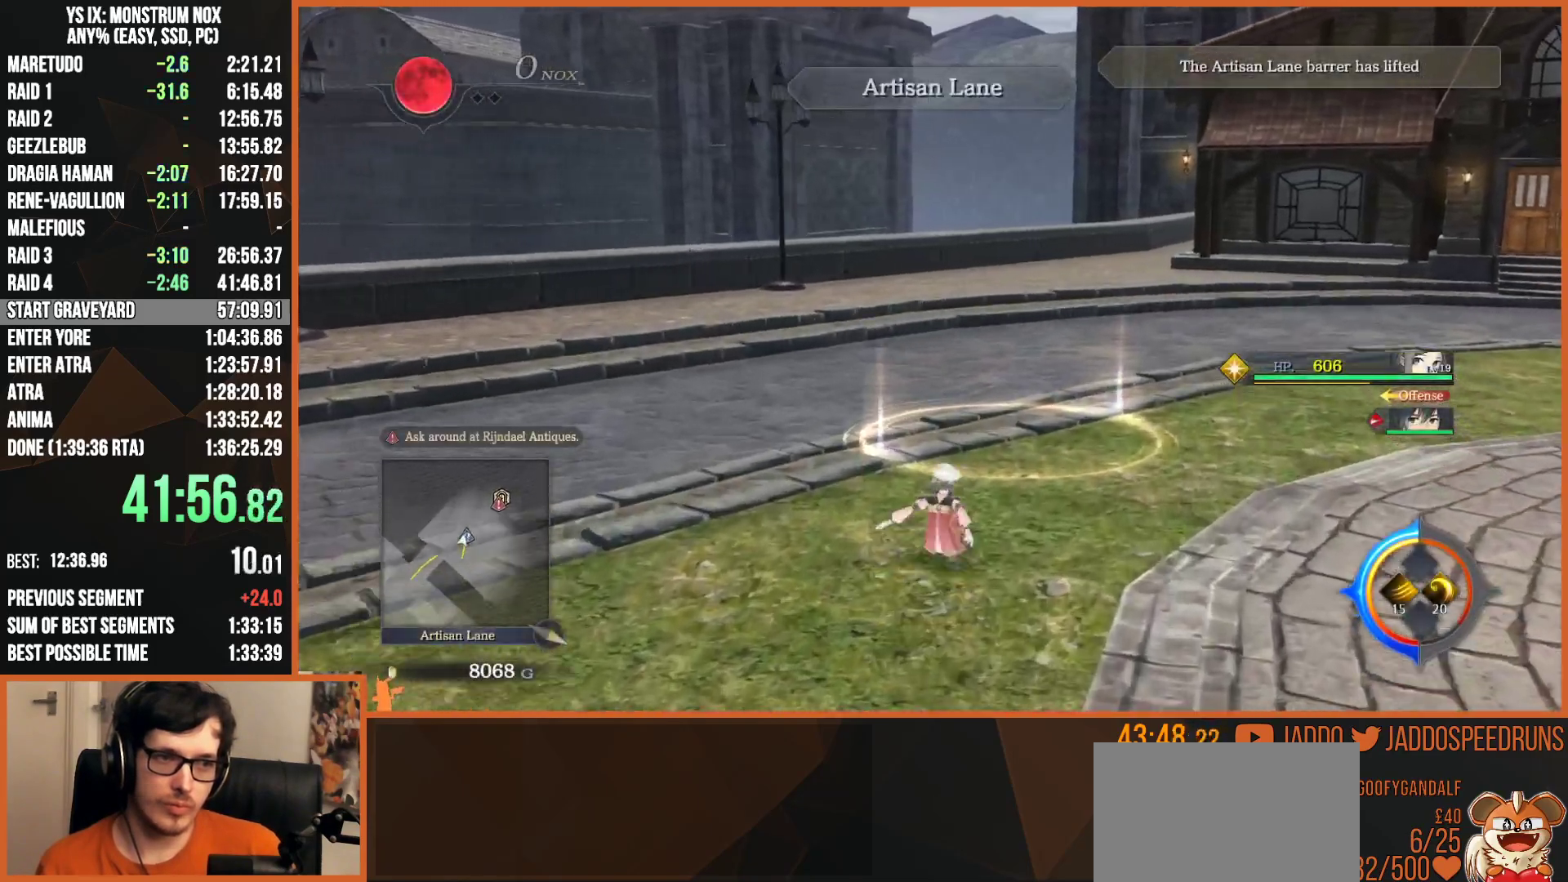
{"buttons": ["R1"], "left_stick": "center", "right_stick": "center", "events": [[150, "CROSS", "down"], [150, "L2", "up"], [183, "left_stick", "center"], [250, "CROSS", "up"], [300, "R1", "down"]]}
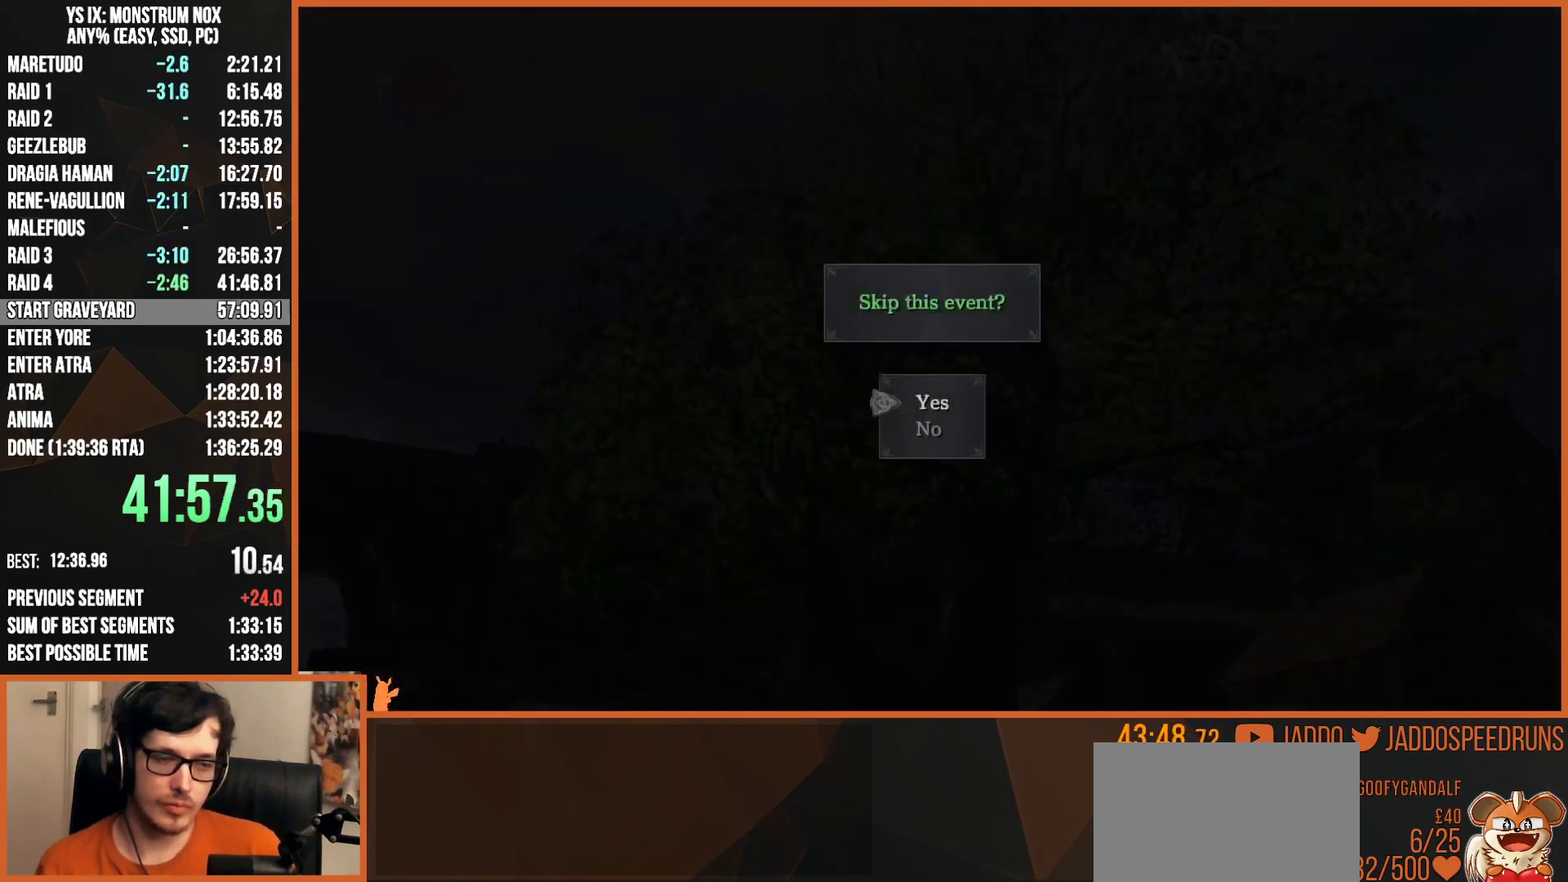
{"buttons": ["R1"], "left_stick": "center", "right_stick": "center", "events": [[17, "CROSS", "down"], [133, "CROSS", "up"]]}
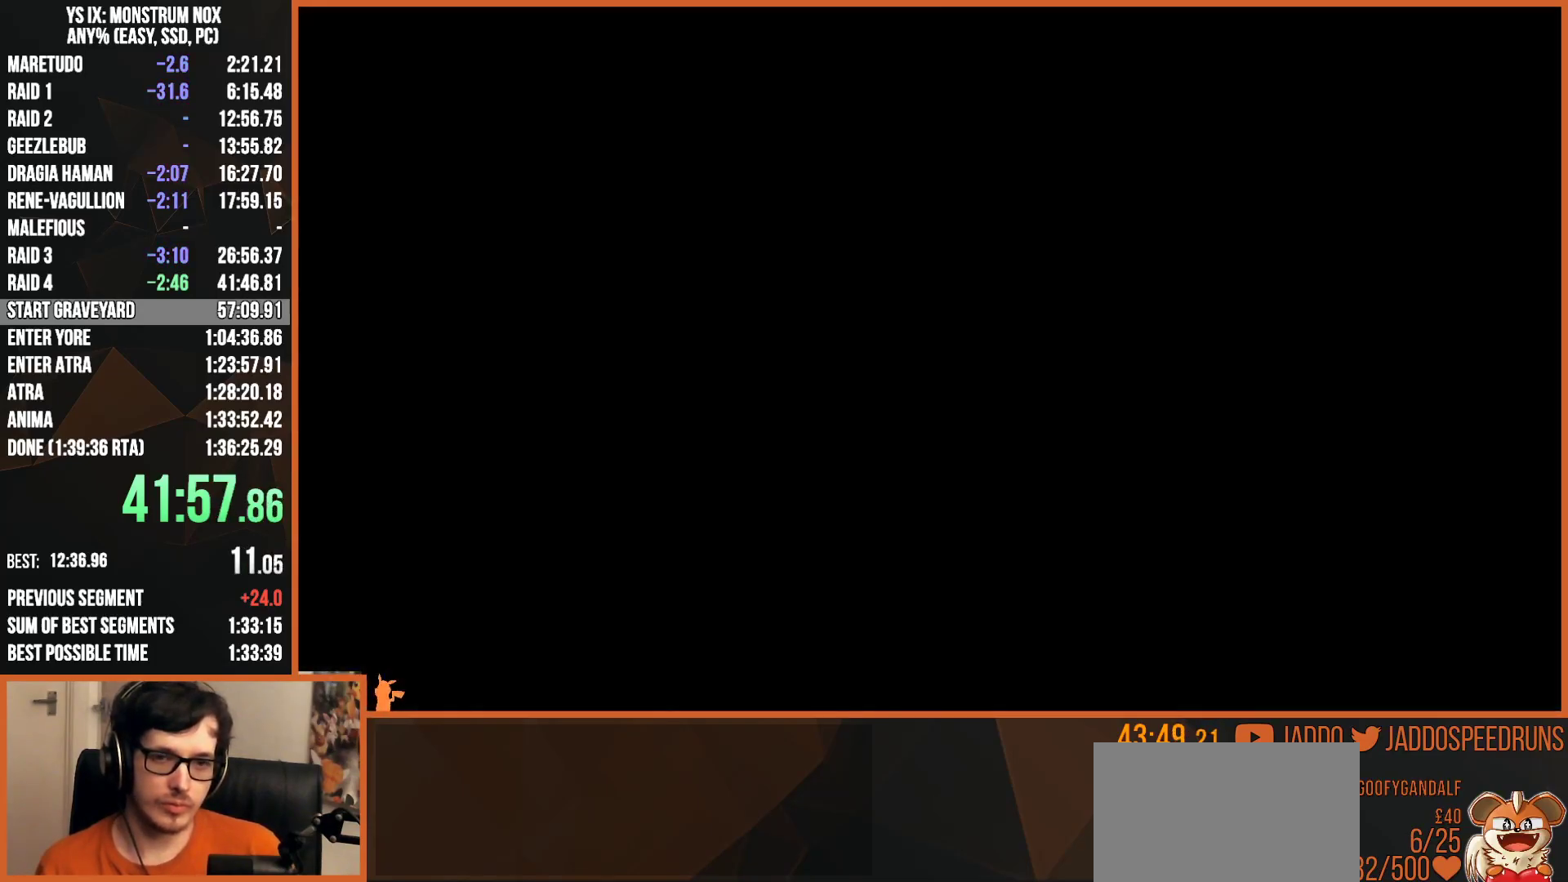
{"buttons": ["L2", "R1"], "left_stick": "up", "right_stick": "center", "events": [[167, "left_stick", "up"], [283, "L2", "down"]]}
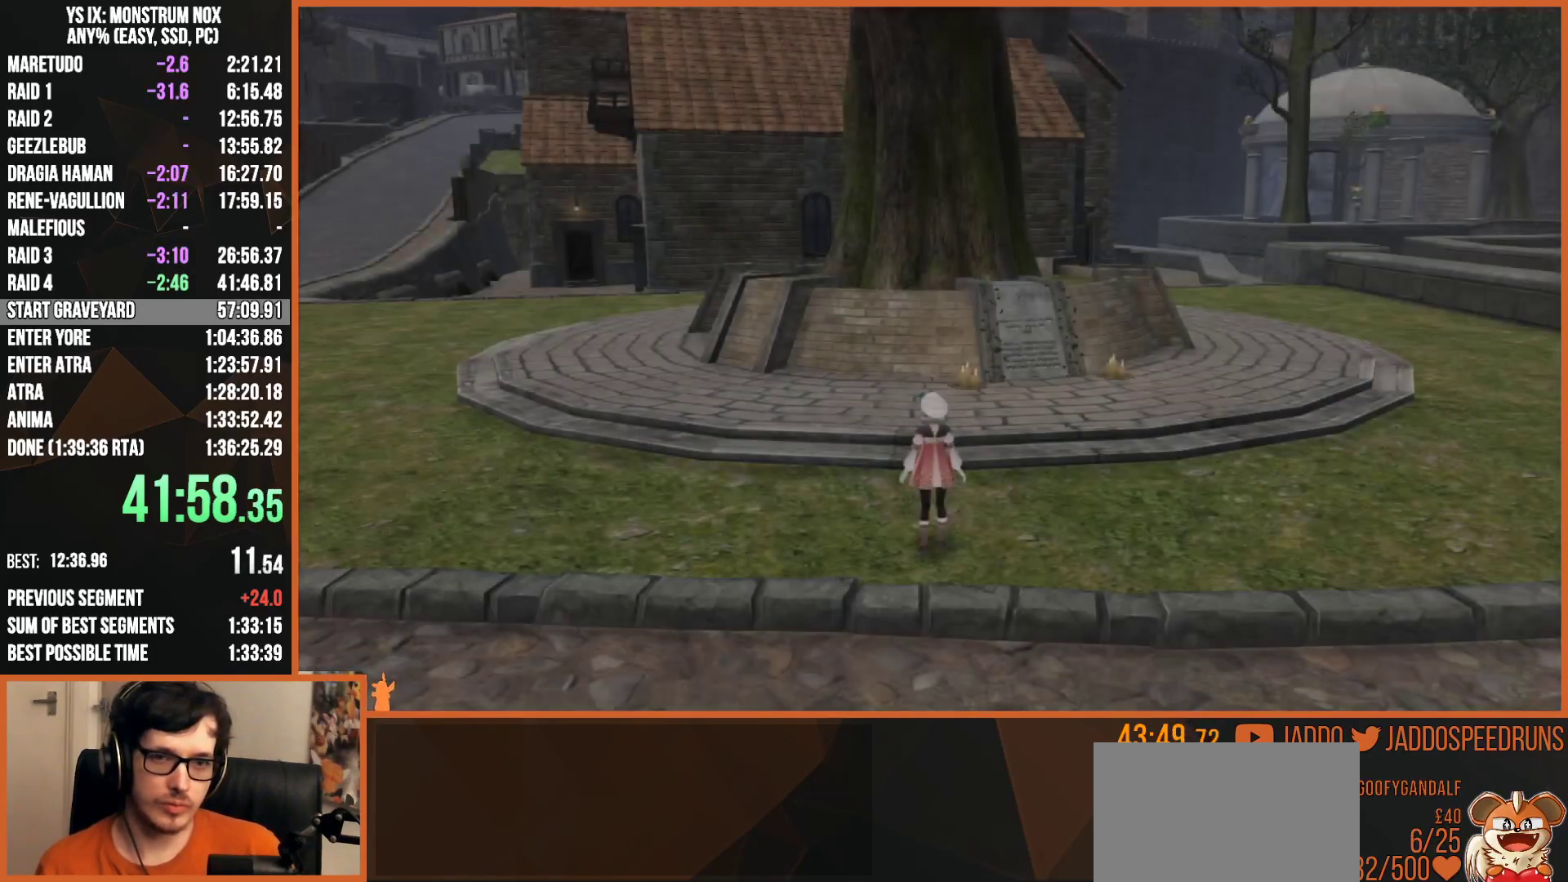
{"buttons": [], "left_stick": "center", "right_stick": "center", "events": [[183, "L2", "up"], [183, "left_stick", "center"], [200, "R1", "up"], [267, "DPAD_LEFT", "down"], [400, "DPAD_LEFT", "up"]]}
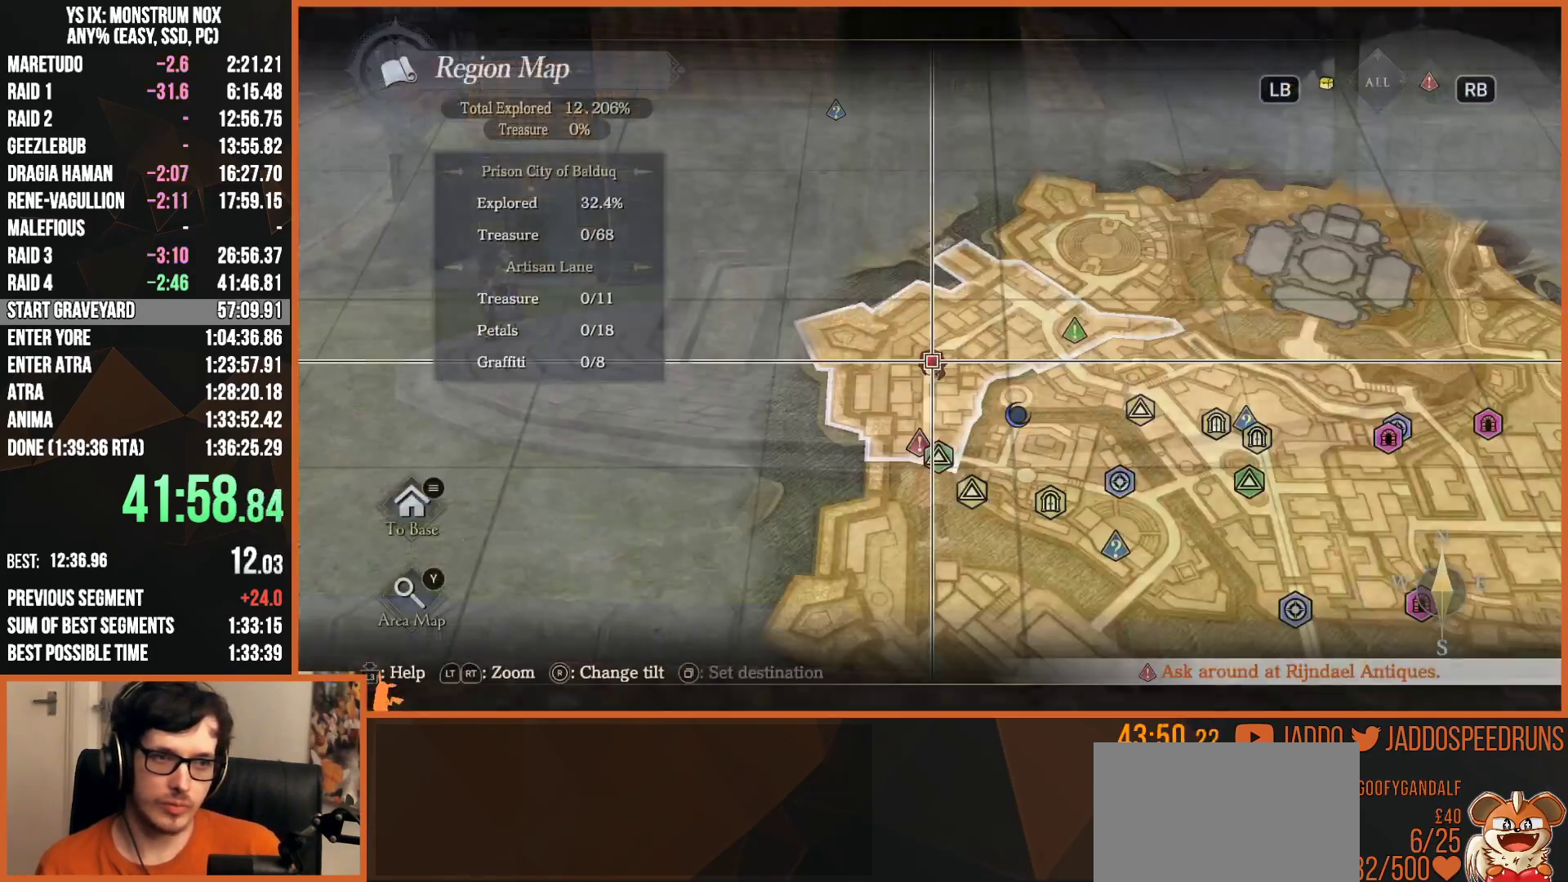
{"buttons": [], "left_stick": "center", "right_stick": "center", "events": [[183, "L2", "down"], [183, "left_stick", "down"], [400, "L2", "up"], [400, "left_stick", "center"]]}
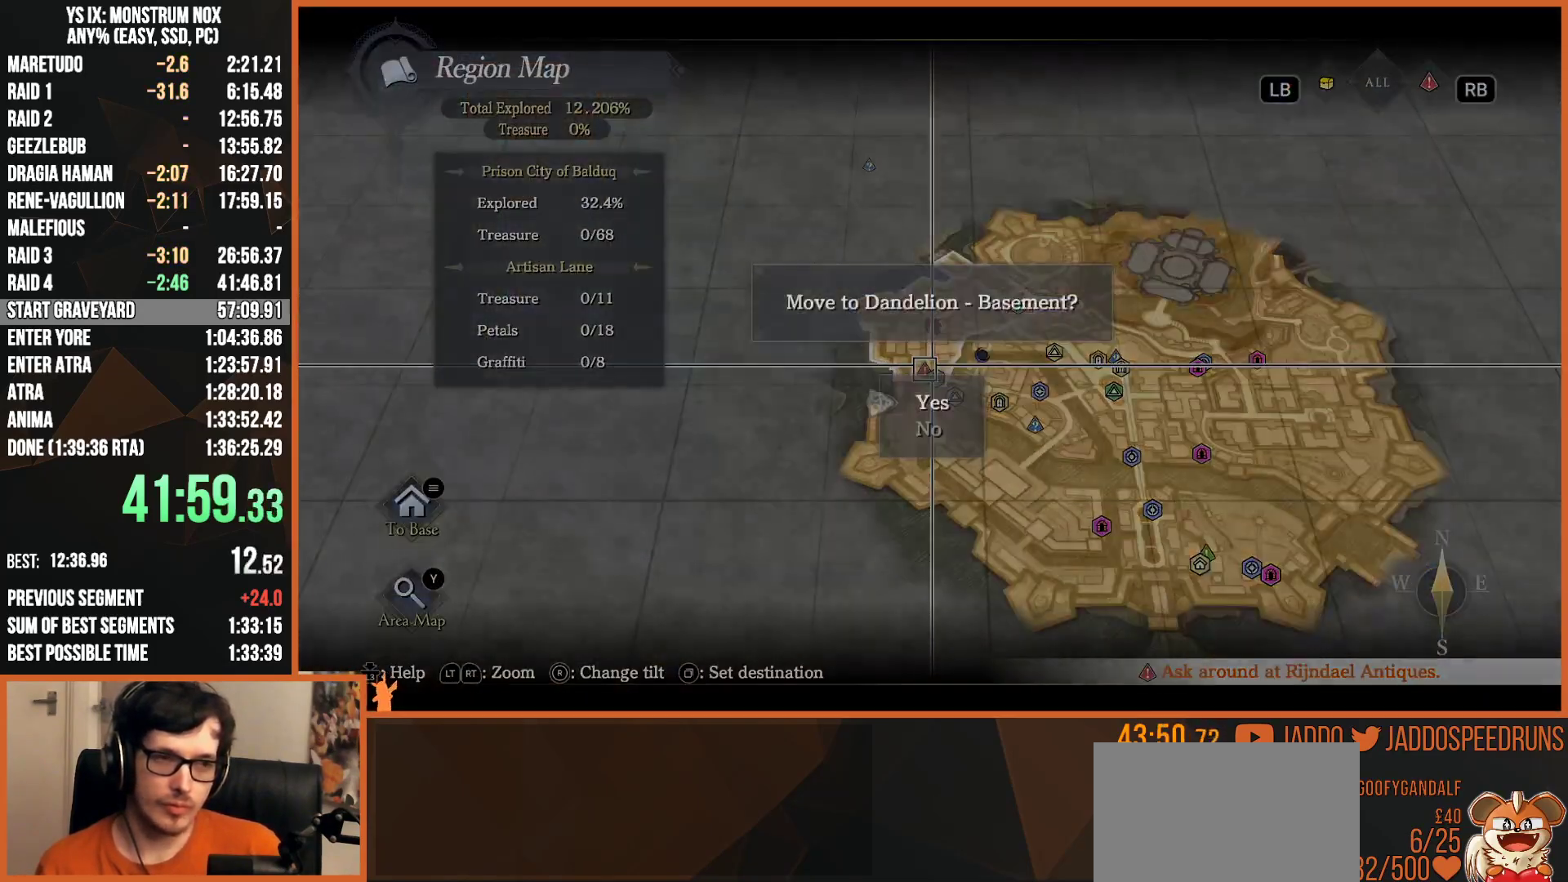
{"buttons": ["R1"], "left_stick": "center", "right_stick": "center", "events": [[17, "CROSS", "down"], [117, "CROSS", "up"], [283, "R1", "down"]]}
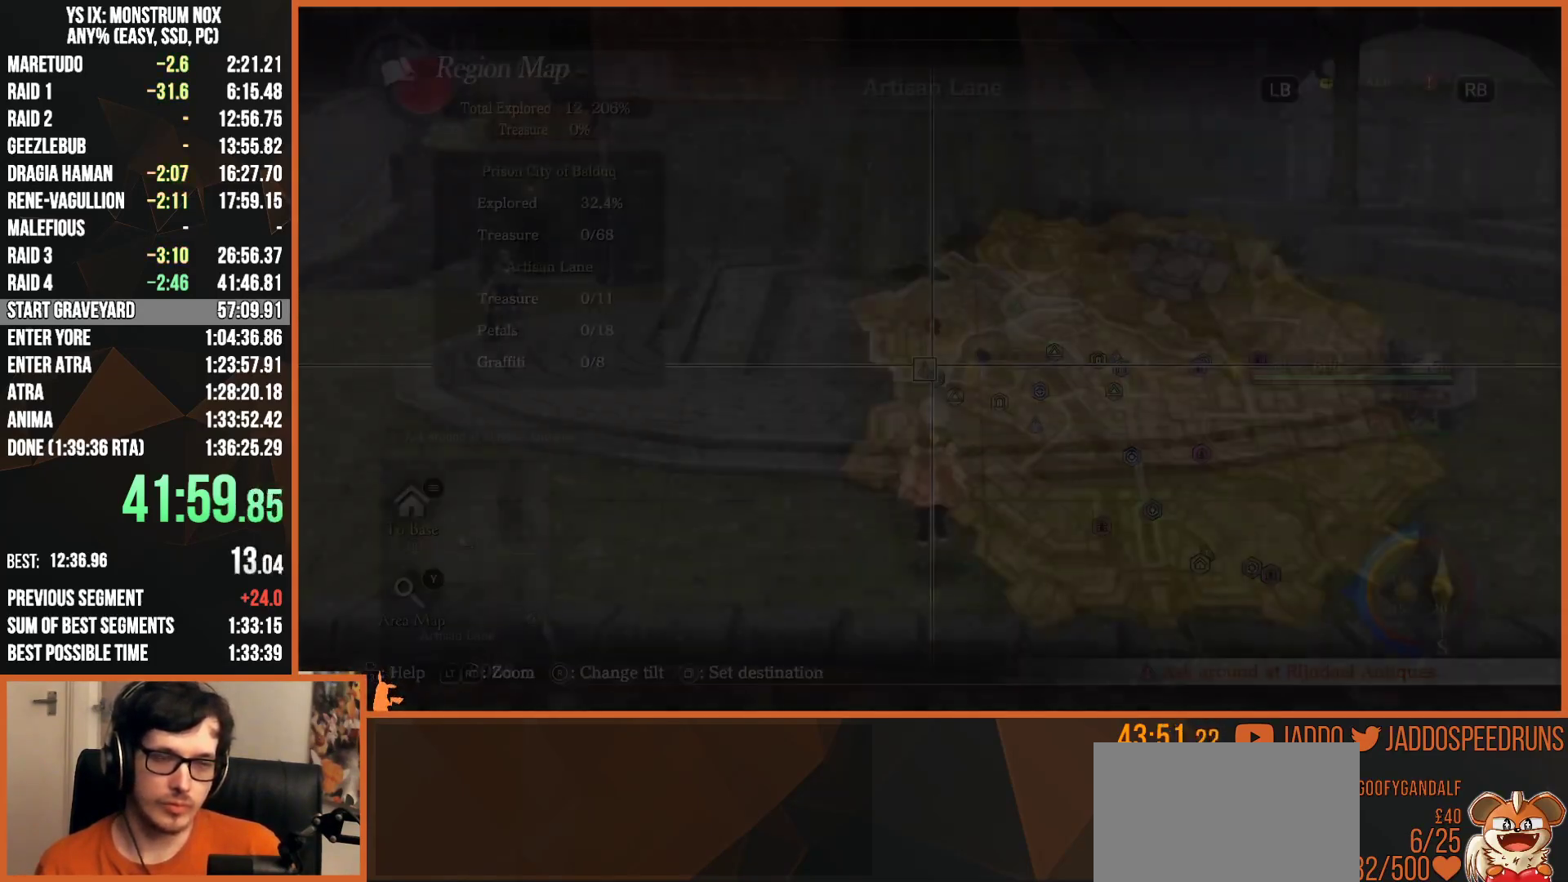
{"buttons": ["L2", "R1"], "left_stick": "up", "right_stick": "center", "events": [[83, "L2", "down"], [83, "left_stick", "up"]]}
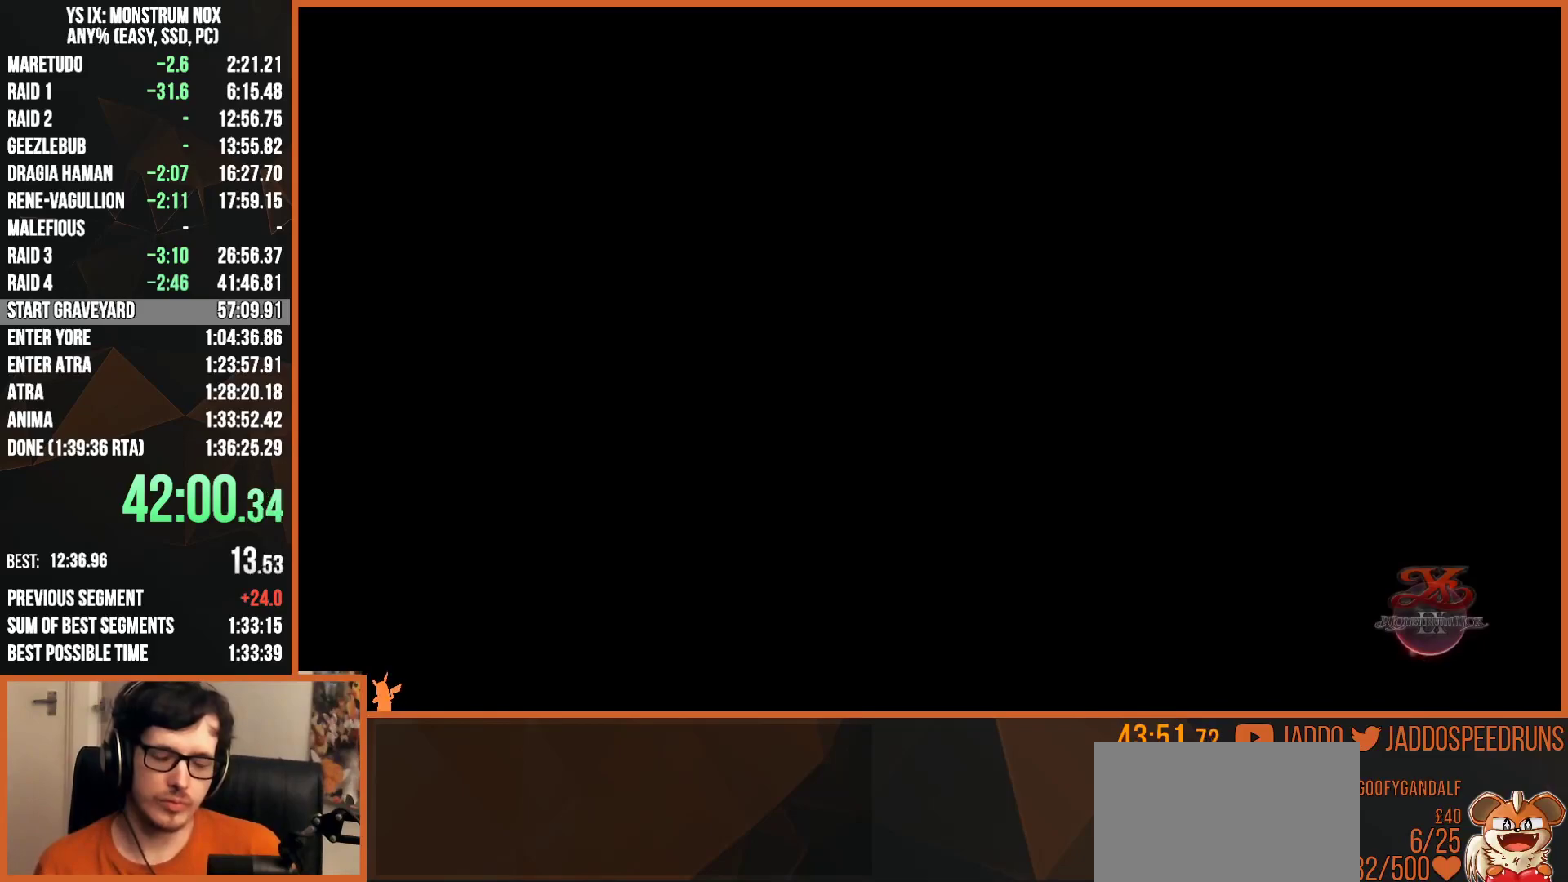
{"buttons": ["R1"], "left_stick": "center", "right_stick": "center", "events": [[267, "L2", "up"], [367, "left_stick", "center"]]}
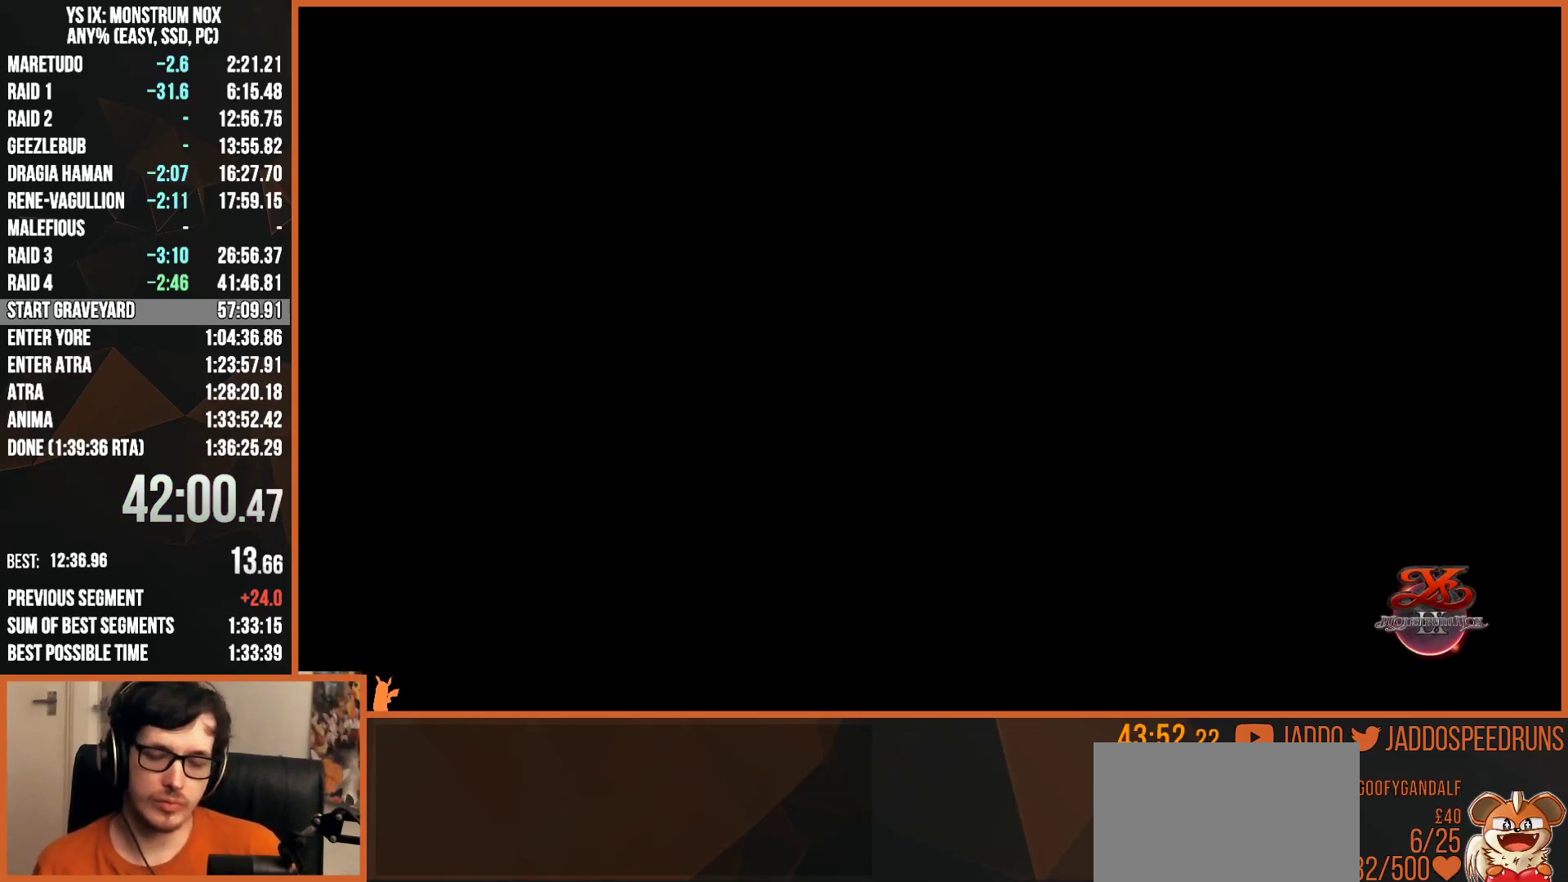
{"buttons": ["R1"], "left_stick": "center", "right_stick": "center", "events": []}
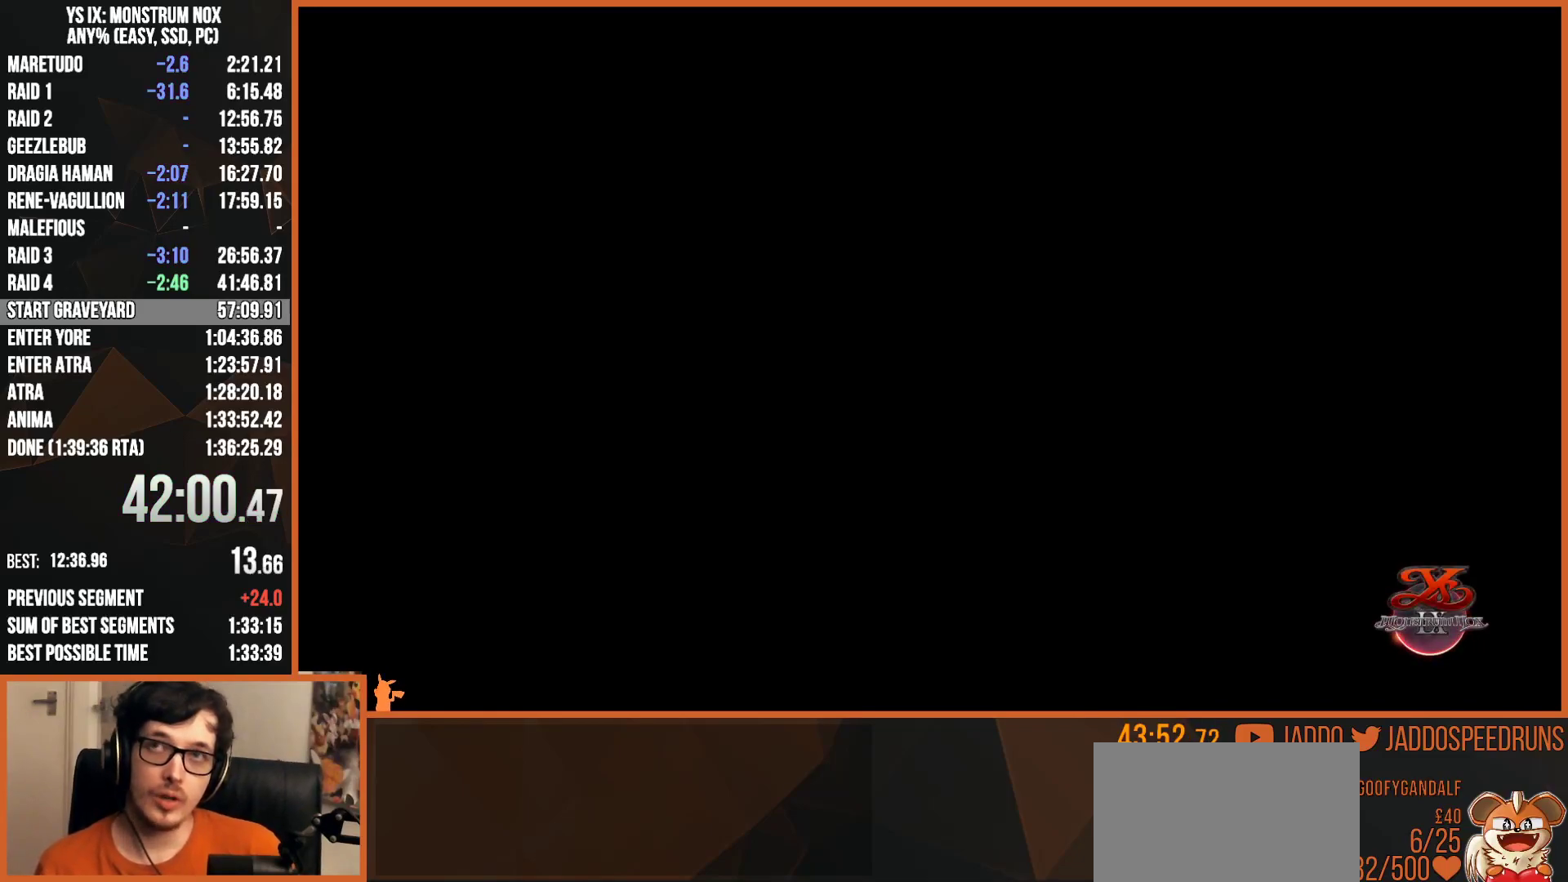
{"buttons": ["R1"], "left_stick": "center", "right_stick": "center", "events": []}
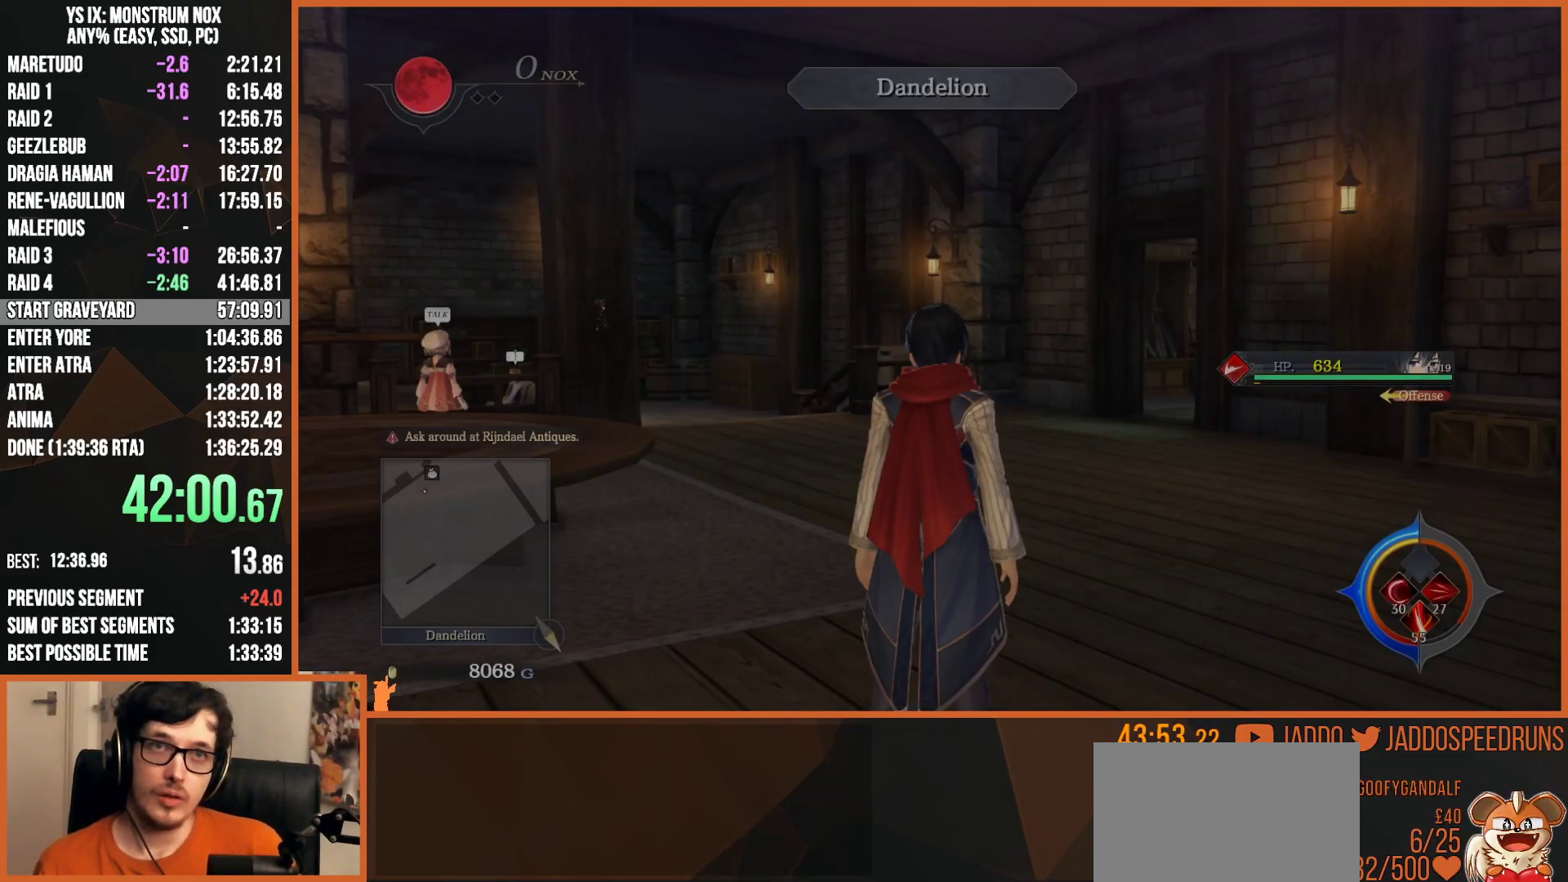
{"buttons": ["L2"], "left_stick": "up", "right_stick": "center", "events": [[200, "left_stick", "up"], [283, "L2", "down"], [283, "R1", "up"], [317, "R1", "down"], [333, "R1", "up"]]}
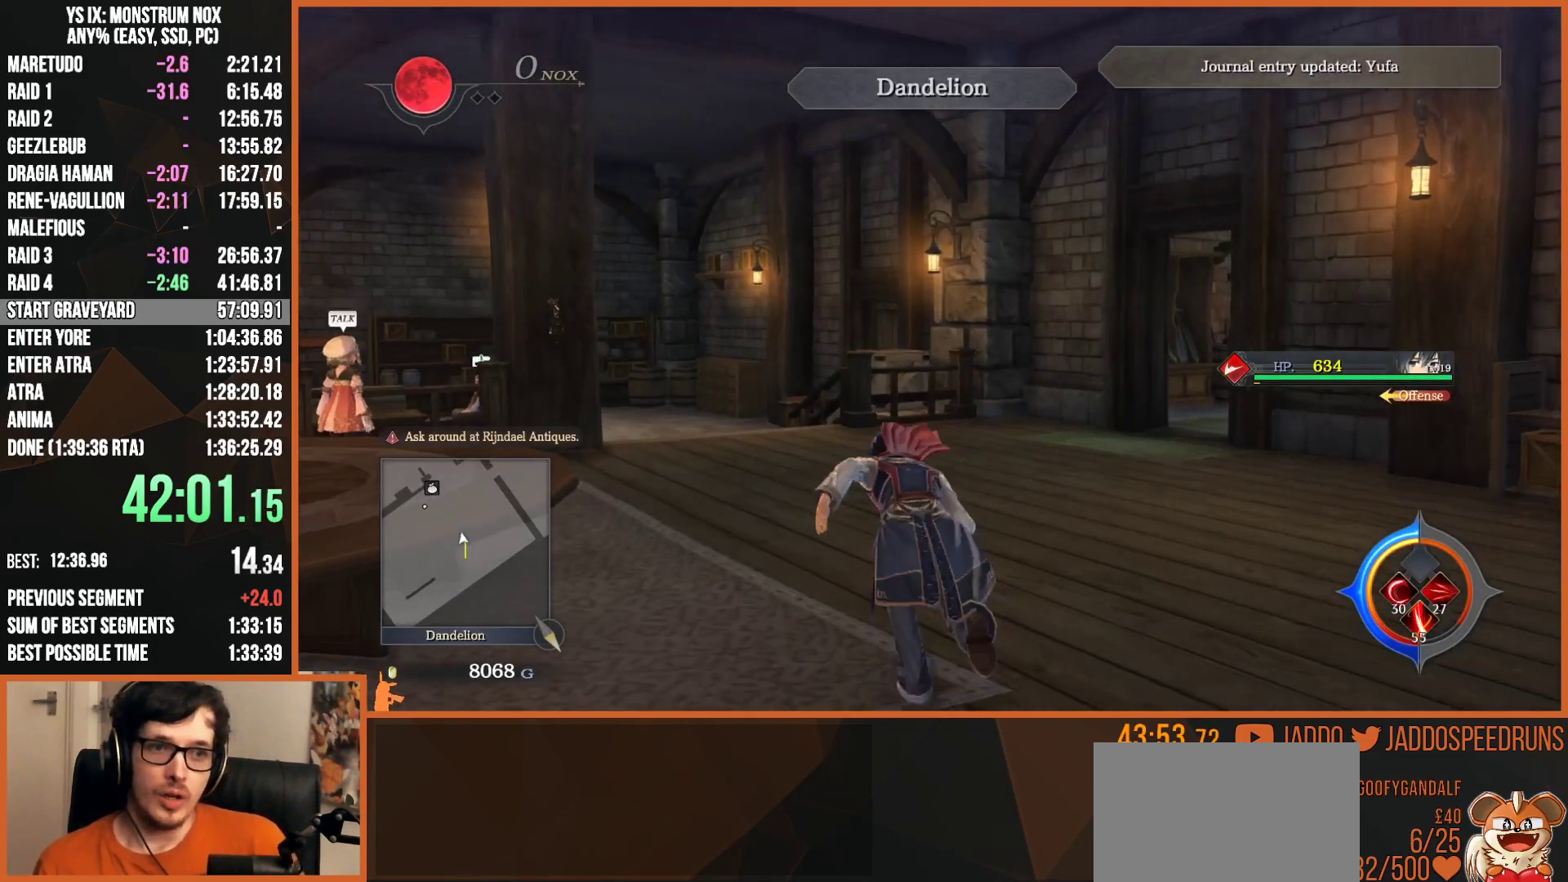
{"buttons": ["L2"], "left_stick": "up", "right_stick": "center", "events": [[17, "L2", "up"], [17, "left_stick", "left"], [67, "right_stick", "left"], [117, "L2", "down"], [150, "left_stick", "up"], [333, "right_stick", "center"]]}
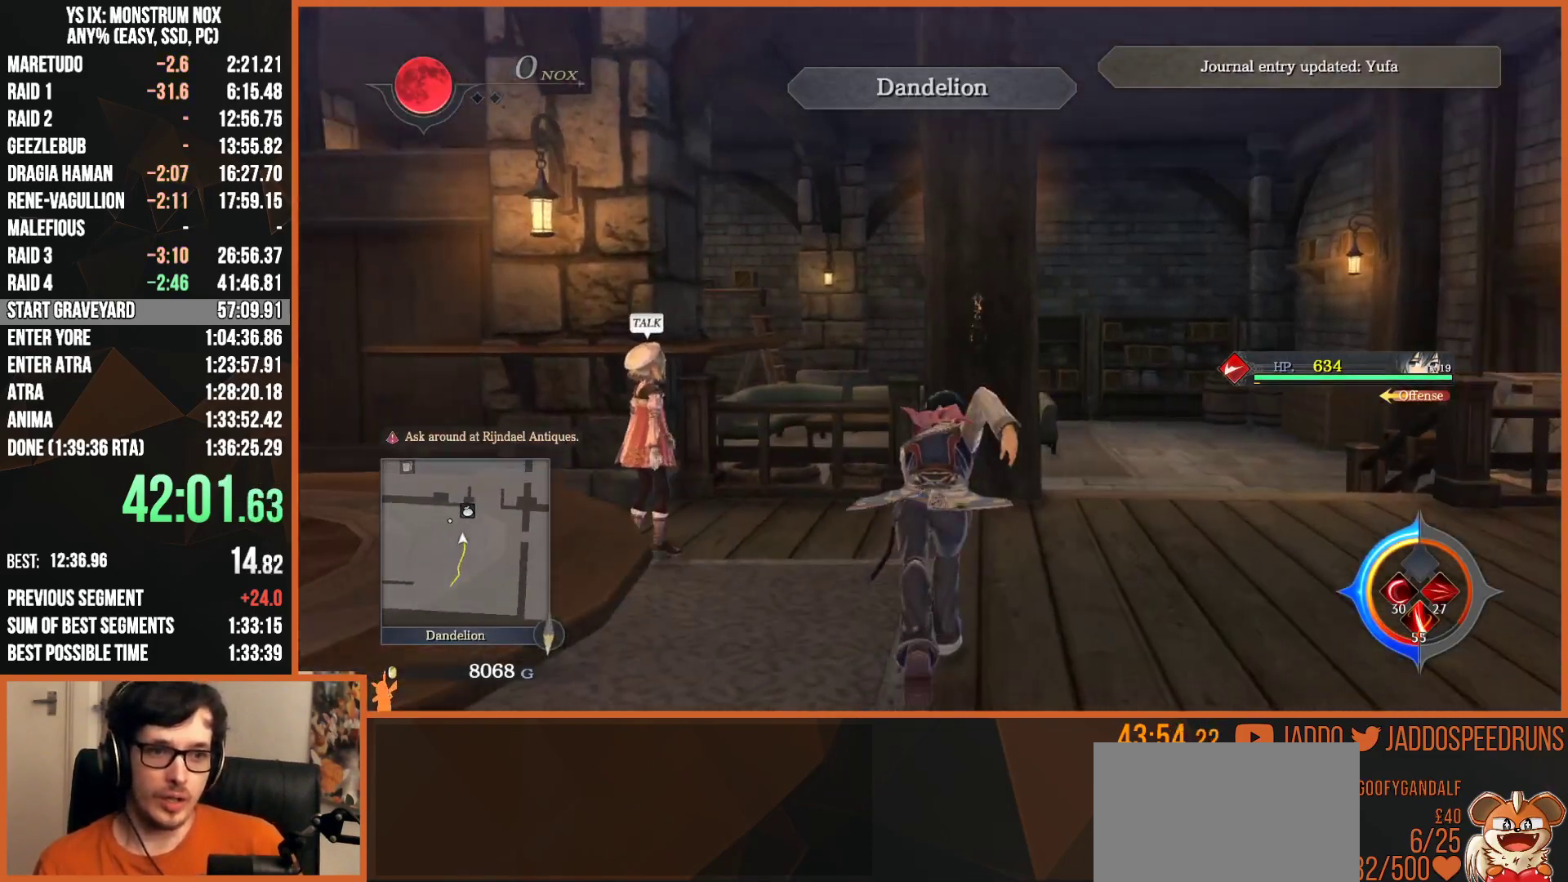
{"buttons": [], "left_stick": "center", "right_stick": "center", "events": [[367, "CROSS", "down"], [417, "L2", "up"], [417, "left_stick", "center"], [467, "CROSS", "up"]]}
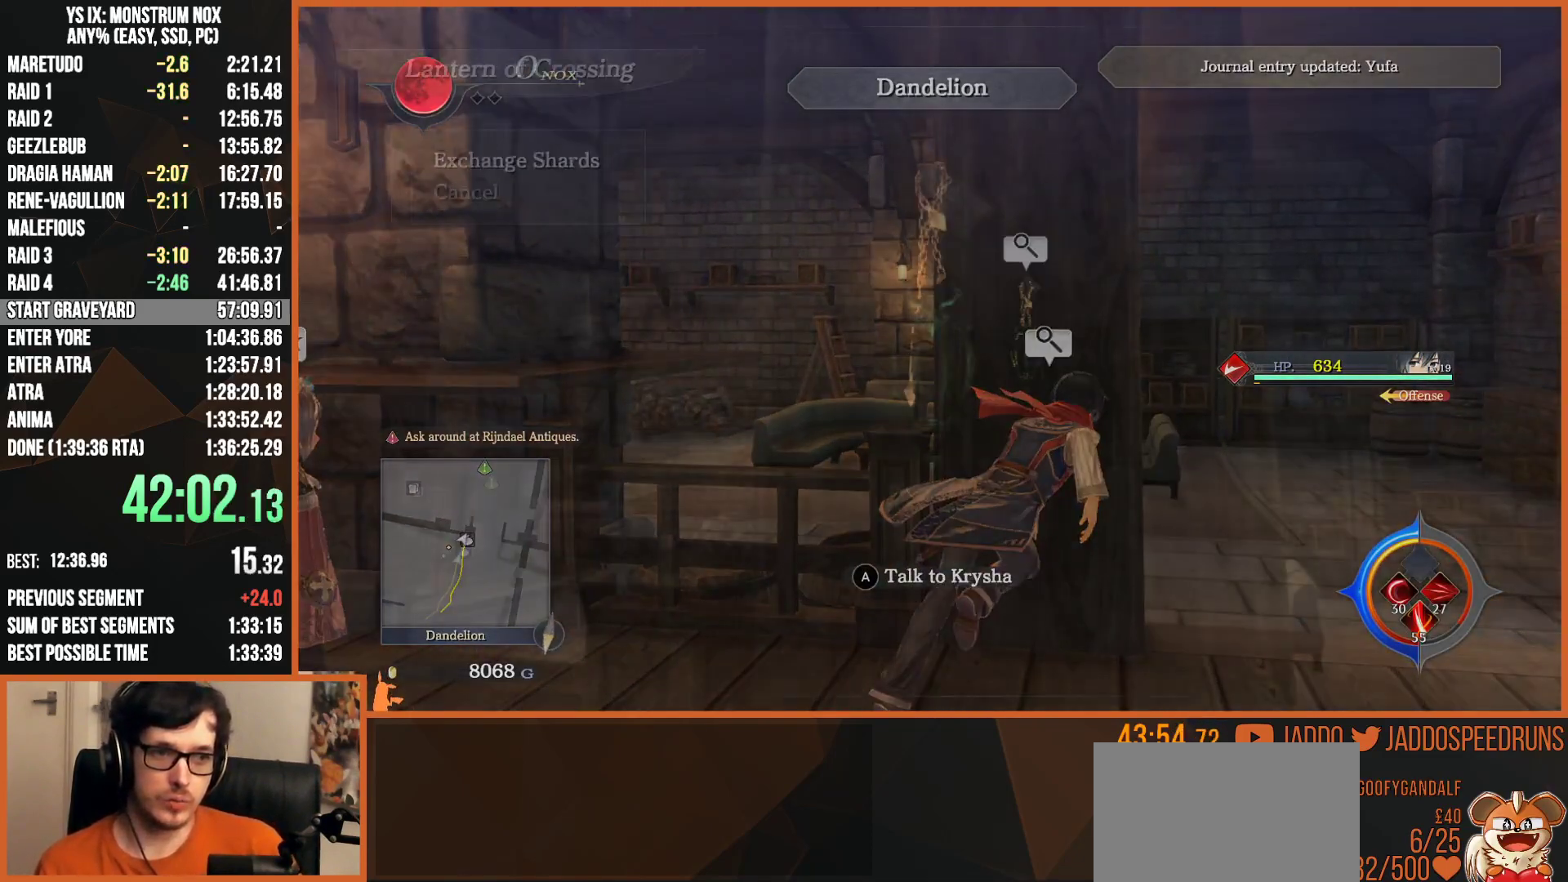
{"buttons": ["DPAD_DOWN"], "left_stick": "center", "right_stick": "center", "events": [[450, "DPAD_DOWN", "down"]]}
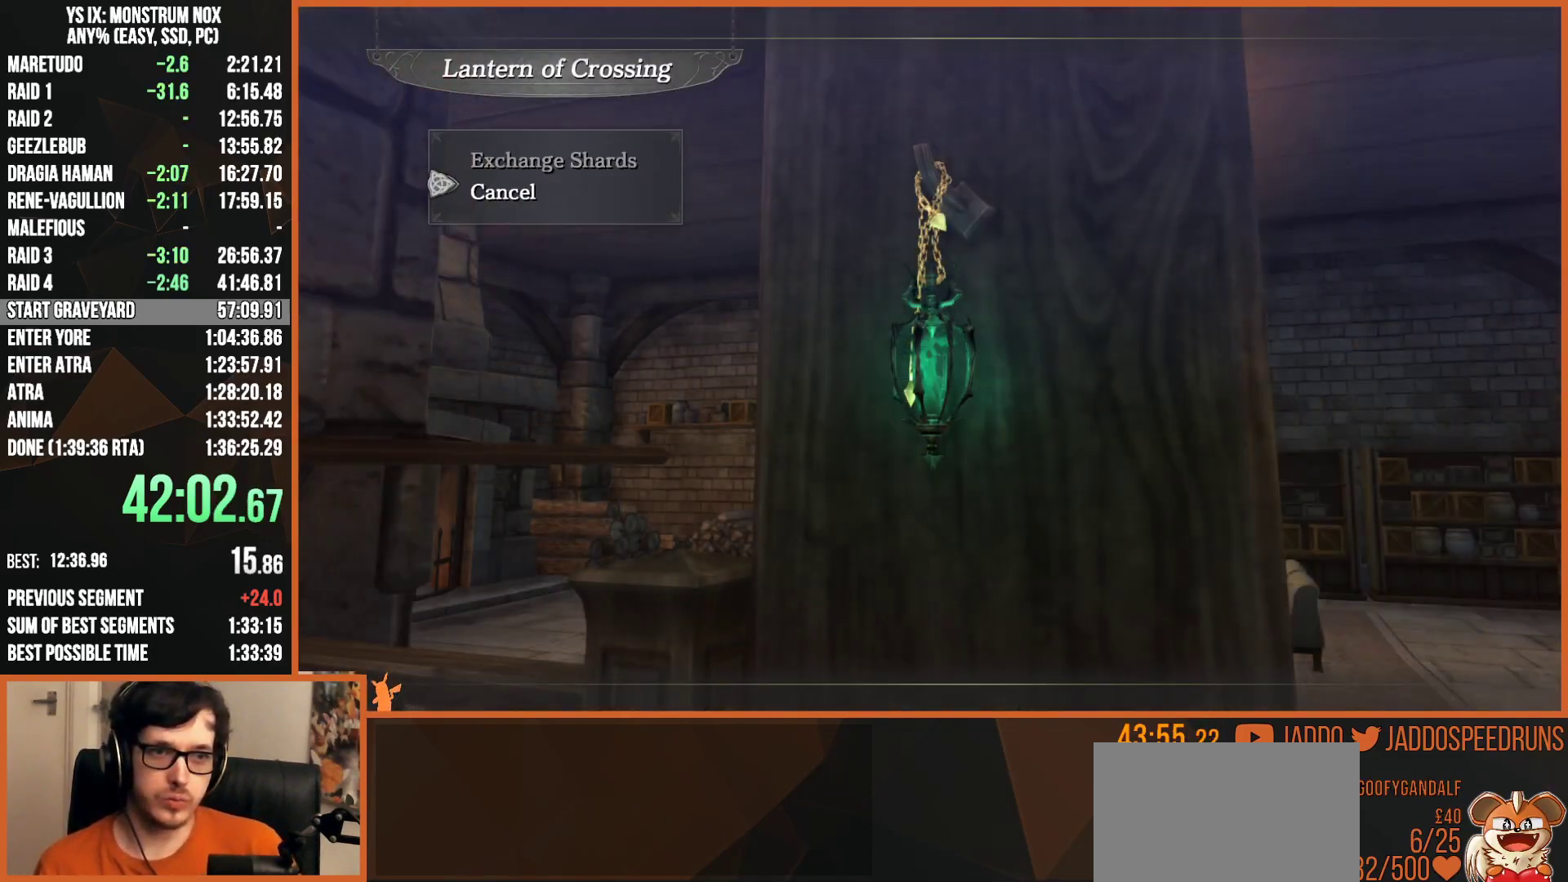
{"buttons": ["DPAD_UP"], "left_stick": "center", "right_stick": "center", "events": [[33, "DPAD_DOWN", "up"], [133, "DPAD_UP", "down"], [150, "CROSS", "down"], [200, "DPAD_UP", "up"], [267, "CROSS", "up"], [483, "DPAD_UP", "down"]]}
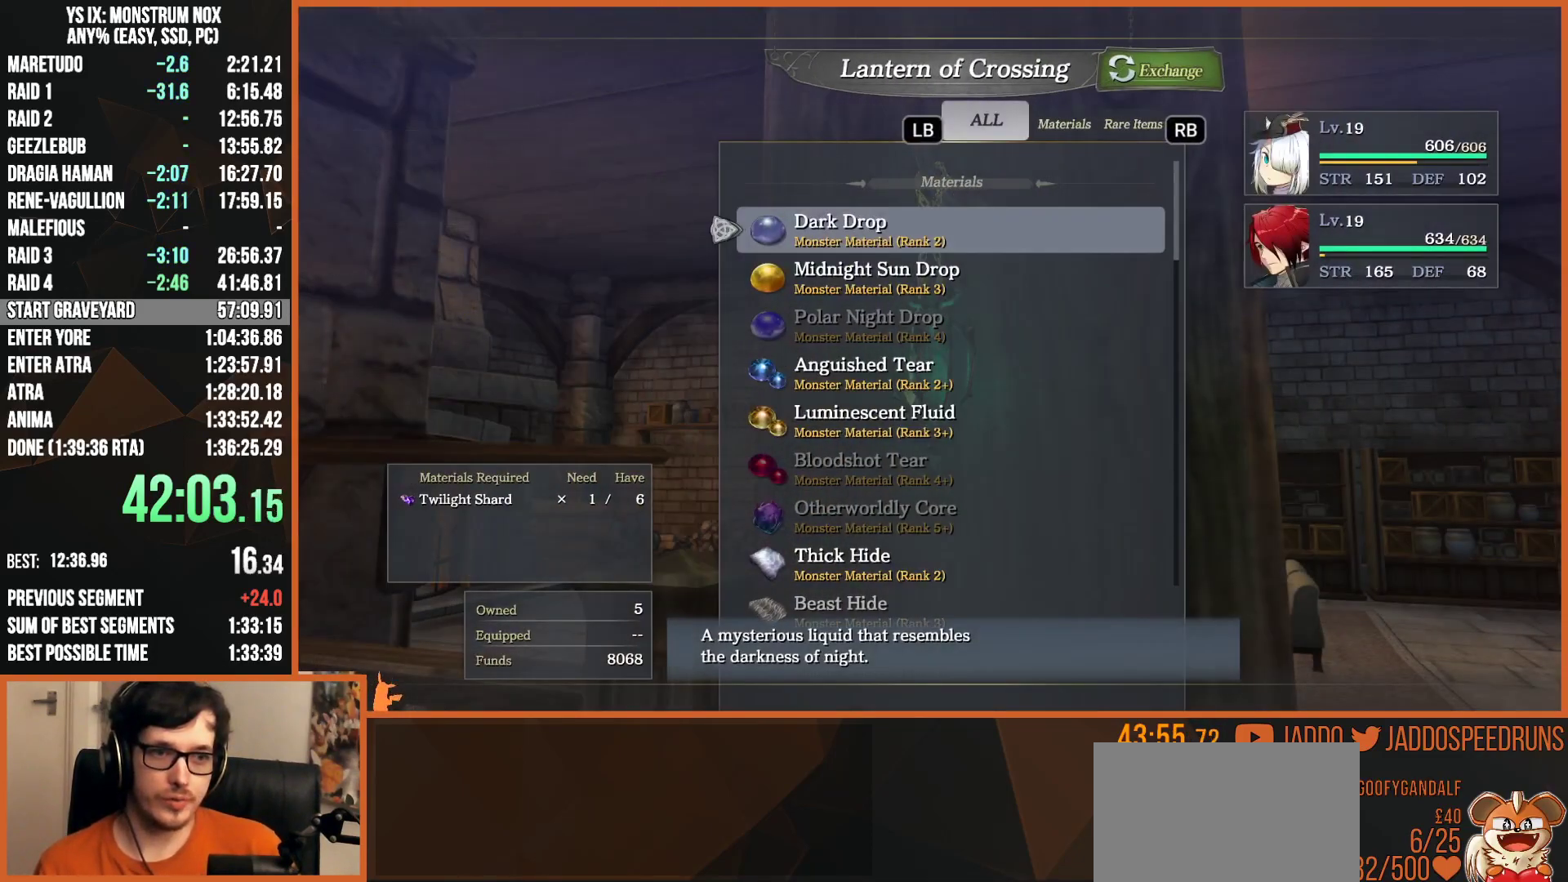
{"buttons": [], "left_stick": "center", "right_stick": "center", "events": [[83, "DPAD_UP", "up"], [367, "DPAD_UP", "down"], [433, "DPAD_UP", "up"]]}
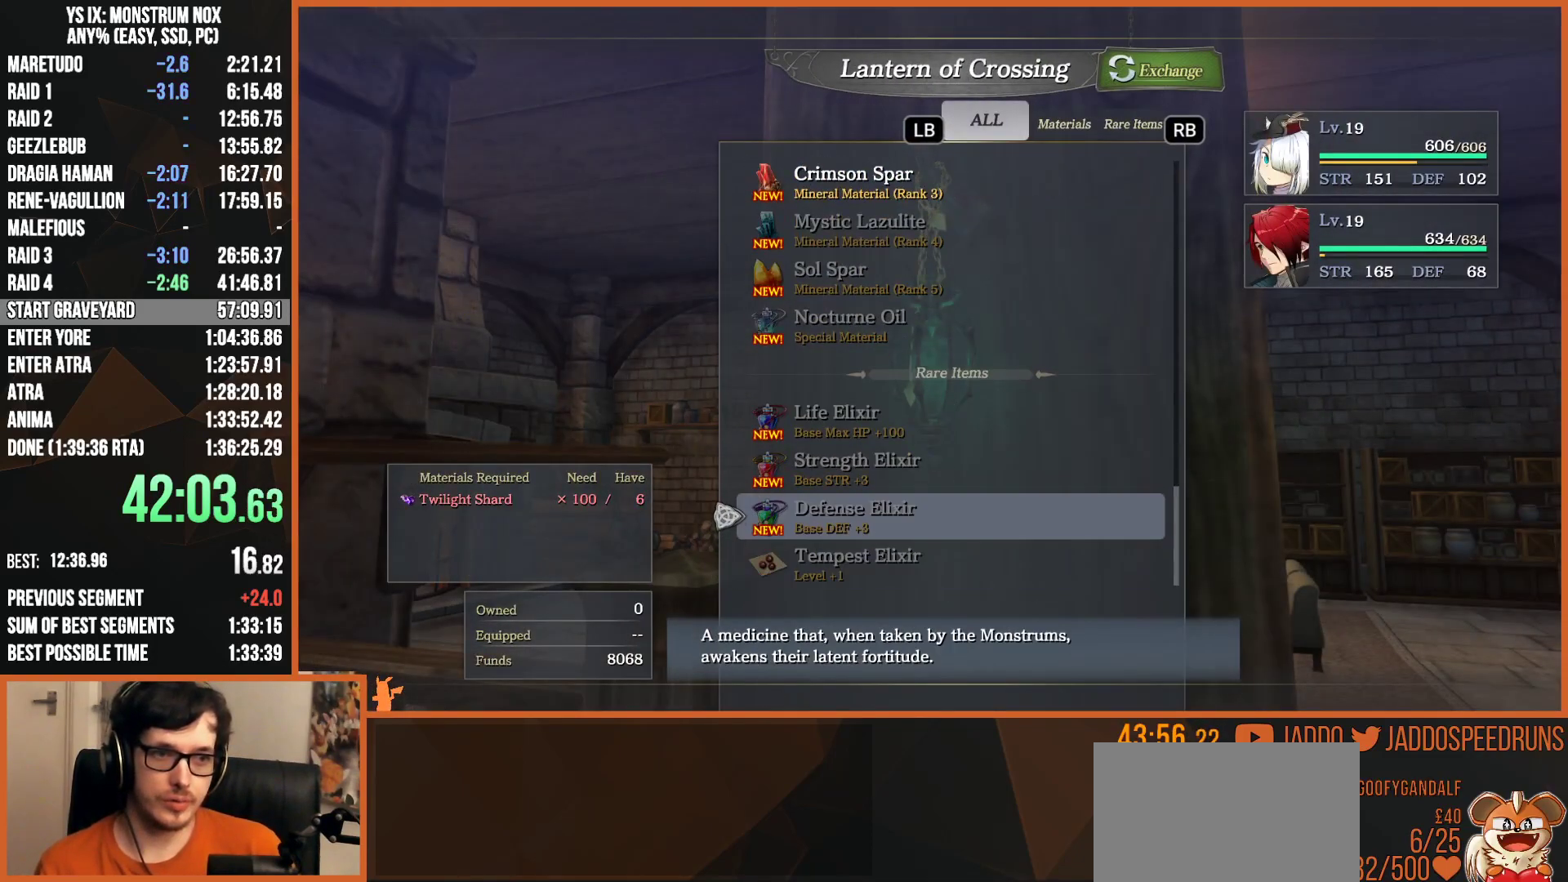
{"buttons": [], "left_stick": "center", "right_stick": "center", "events": [[17, "DPAD_UP", "down"], [100, "DPAD_UP", "up"], [217, "DPAD_LEFT", "down"], [300, "DPAD_LEFT", "up"]]}
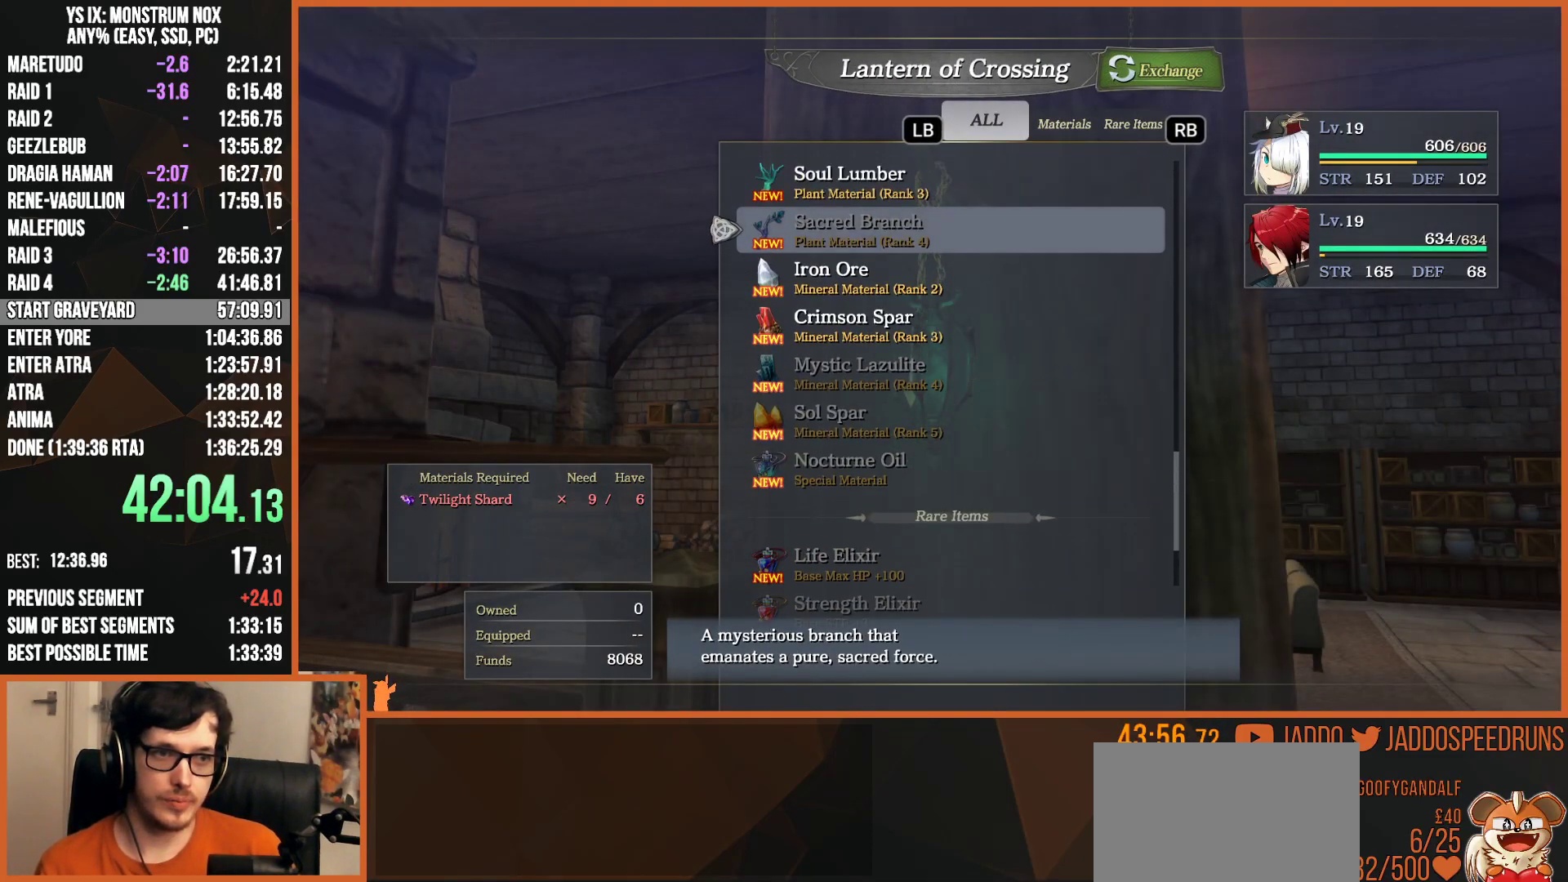
{"buttons": [], "left_stick": "center", "right_stick": "center", "events": [[283, "DPAD_DOWN", "down"], [383, "DPAD_DOWN", "up"], [400, "CROSS", "down"], [500, "CROSS", "up"]]}
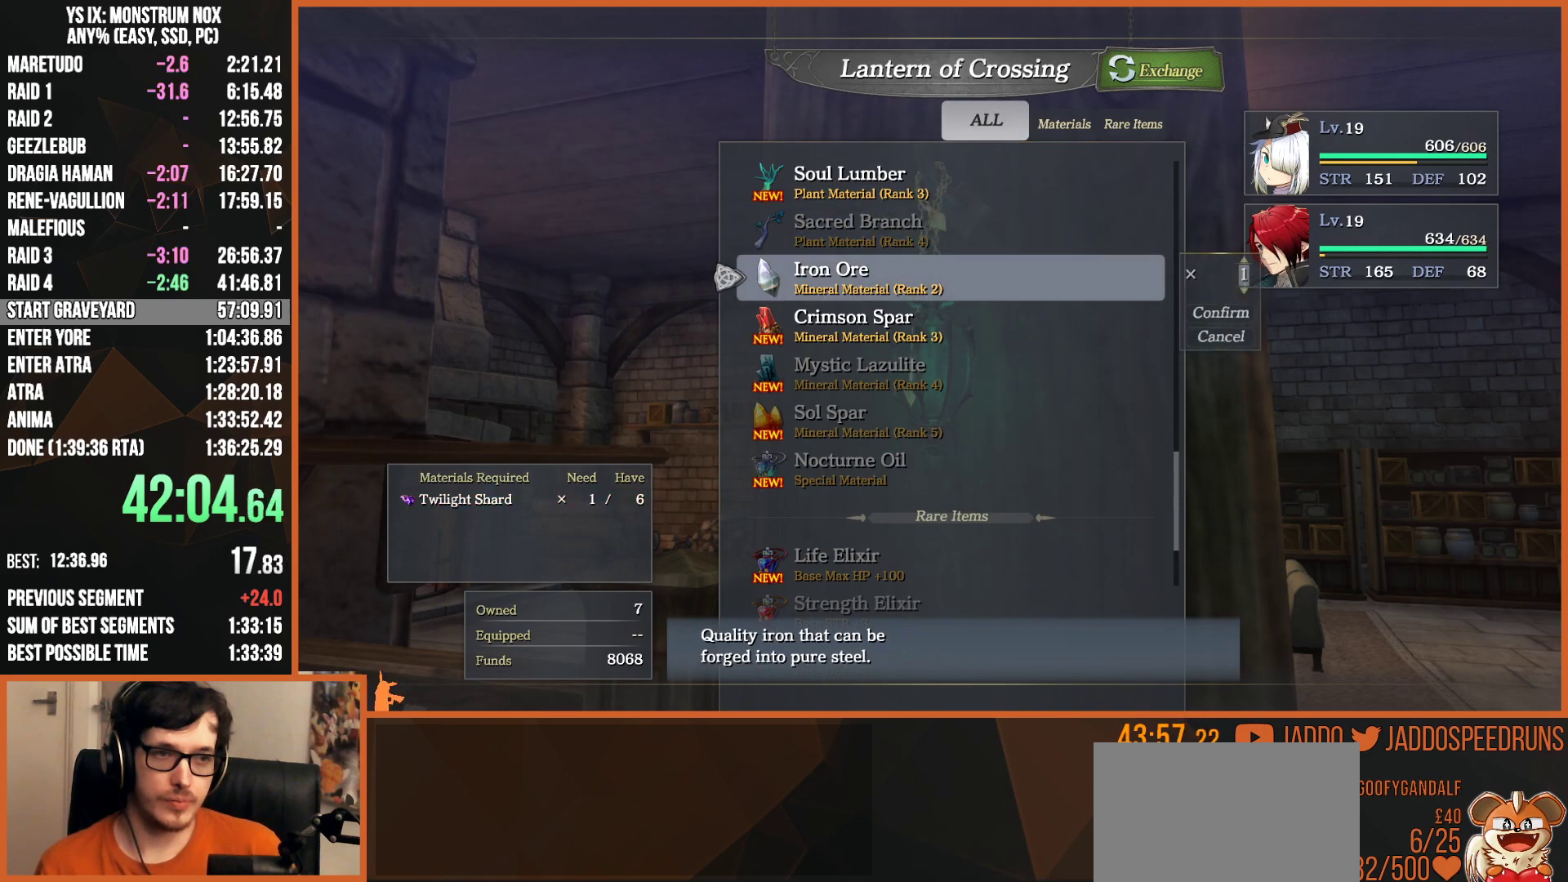
{"buttons": ["CROSS"], "left_stick": "center", "right_stick": "center", "events": [[500, "CROSS", "down"]]}
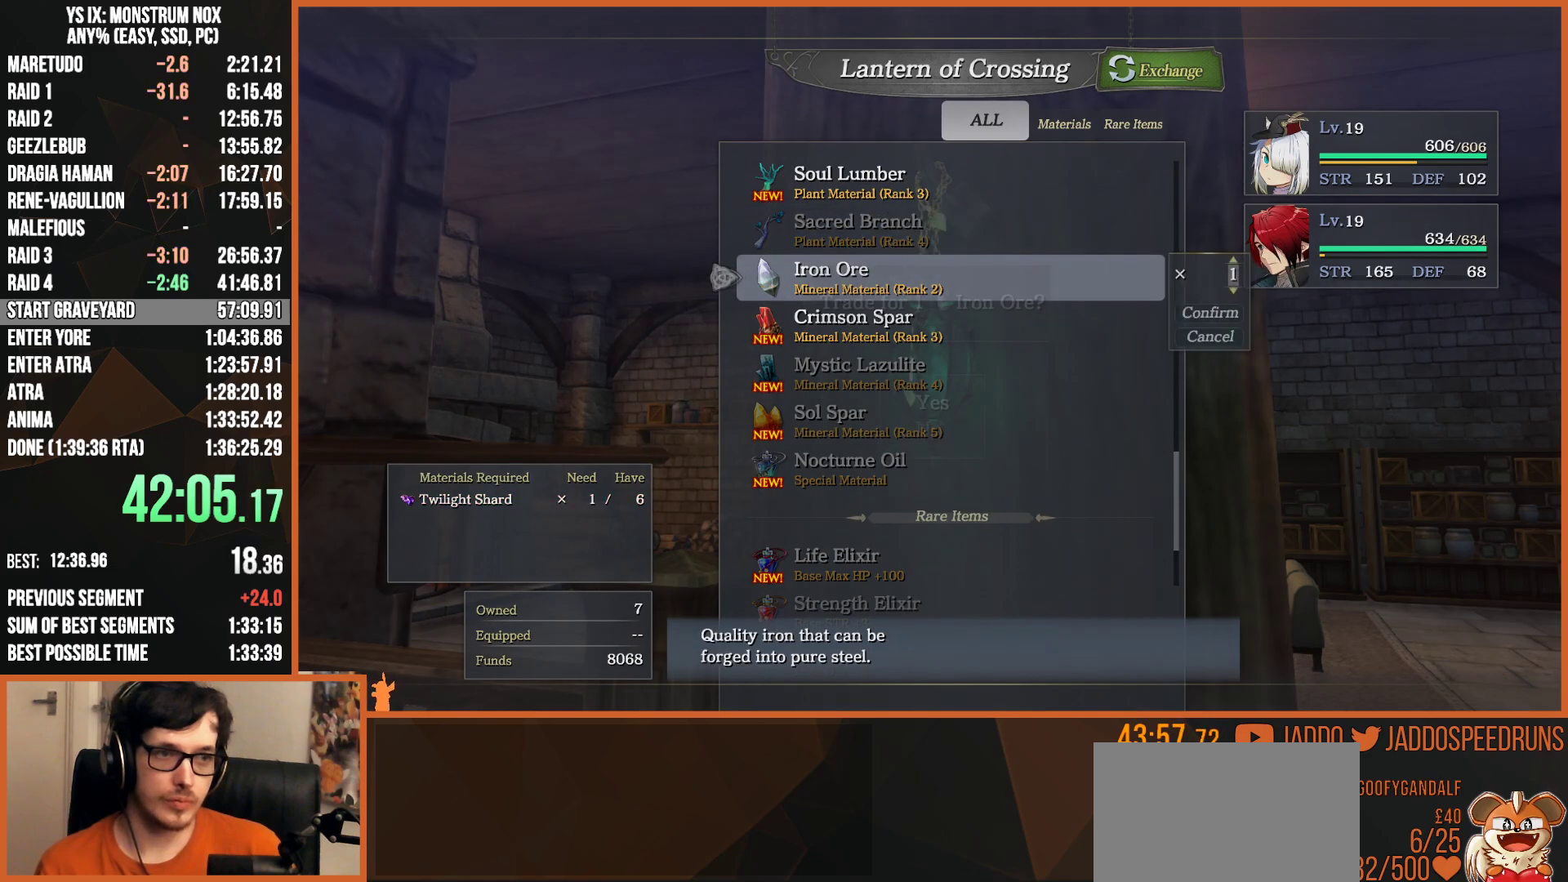
{"buttons": ["CROSS"], "left_stick": "center", "right_stick": "center", "events": [[83, "CROSS", "up"], [500, "CROSS", "down"]]}
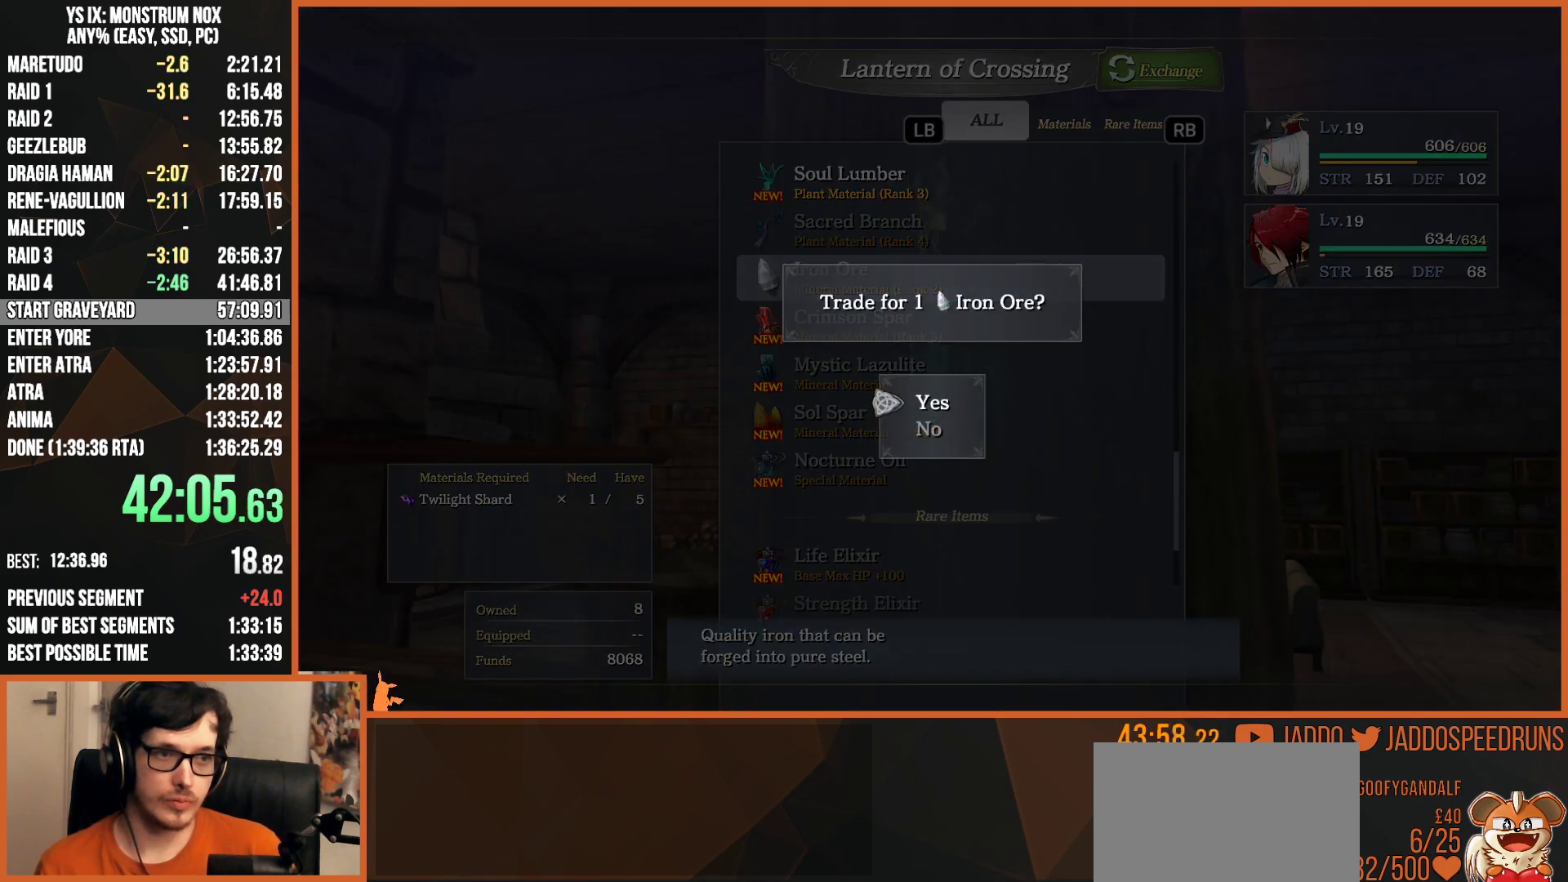
{"buttons": ["CROSS"], "left_stick": "center", "right_stick": "center", "events": [[100, "CROSS", "up"], [267, "DPAD_DOWN", "down"], [383, "DPAD_DOWN", "up"], [400, "CROSS", "down"]]}
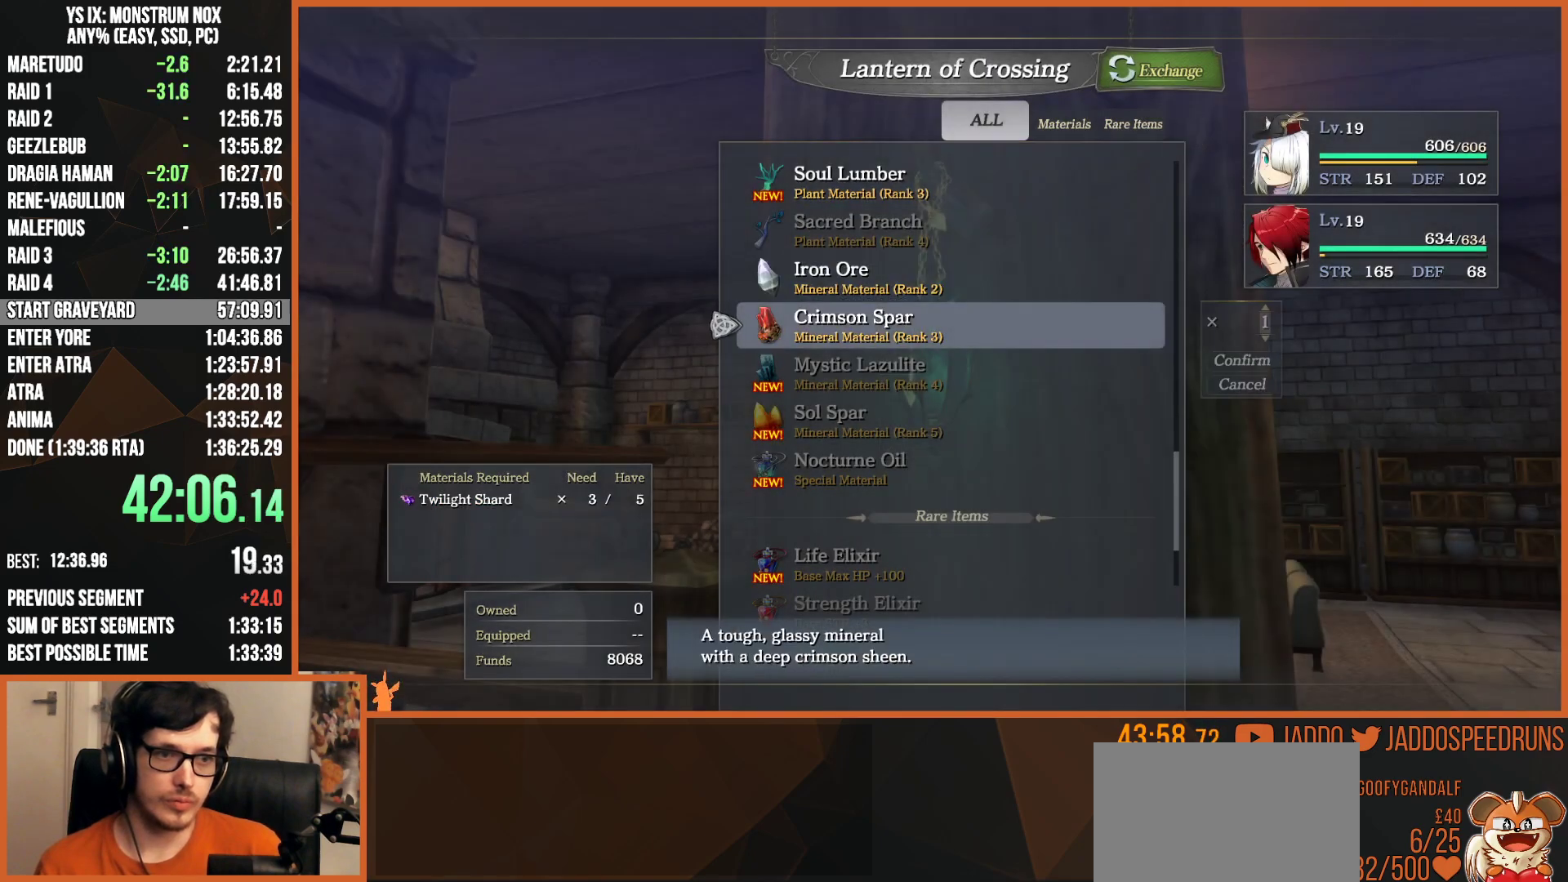
{"buttons": ["DPAD_UP"], "left_stick": "center", "right_stick": "center", "events": [[33, "CROSS", "up"], [233, "DPAD_UP", "down"], [300, "DPAD_UP", "up"], [433, "DPAD_UP", "down"]]}
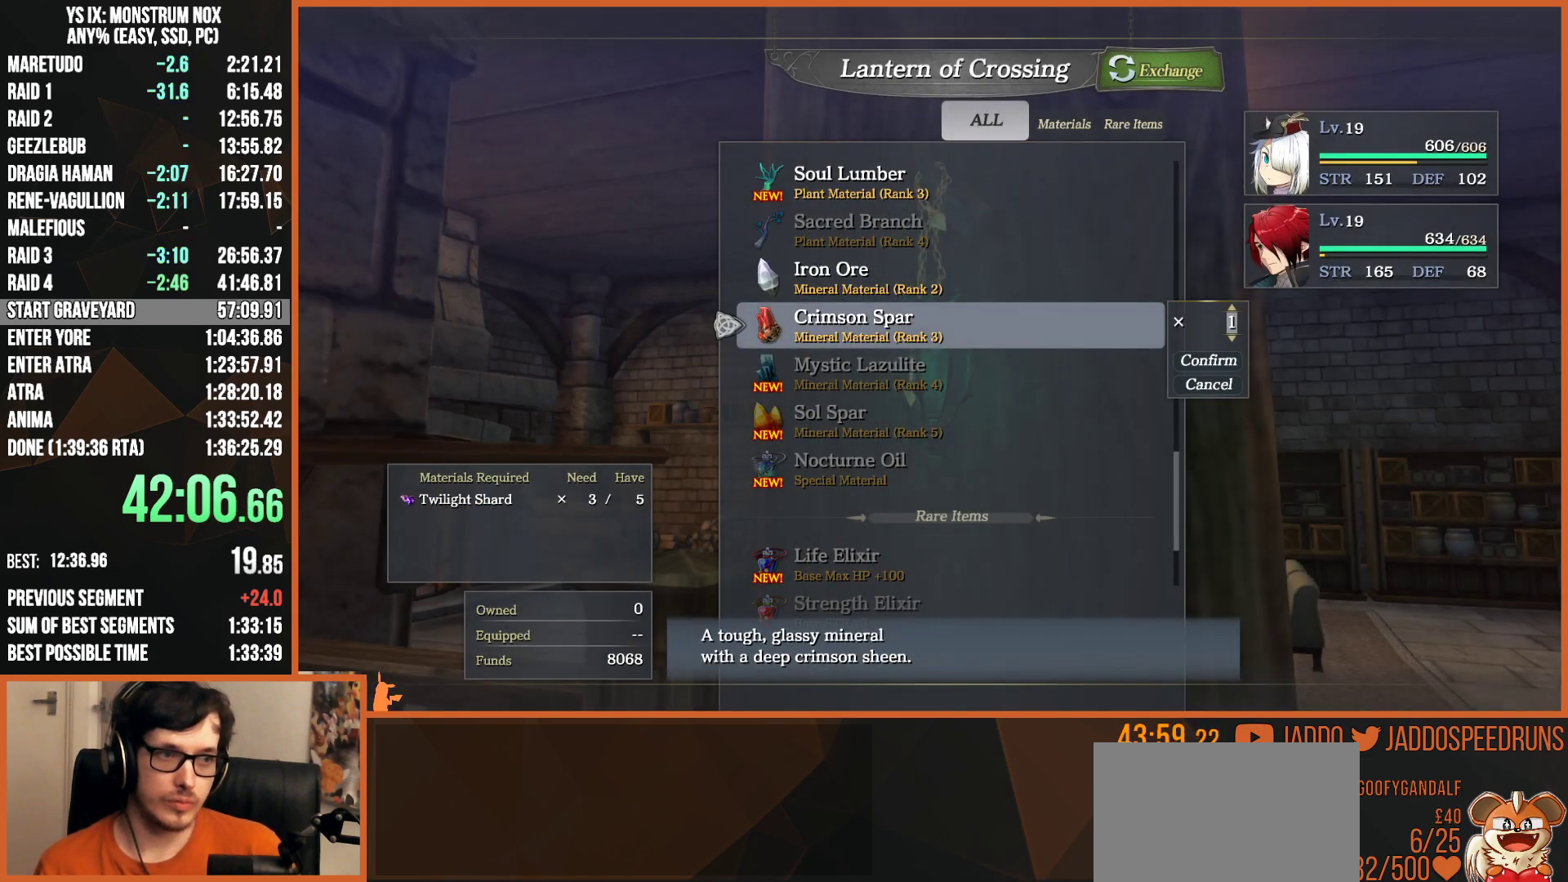
{"buttons": [], "left_stick": "center", "right_stick": "center", "events": [[17, "DPAD_UP", "up"], [317, "DPAD_UP", "down"], [417, "DPAD_UP", "up"]]}
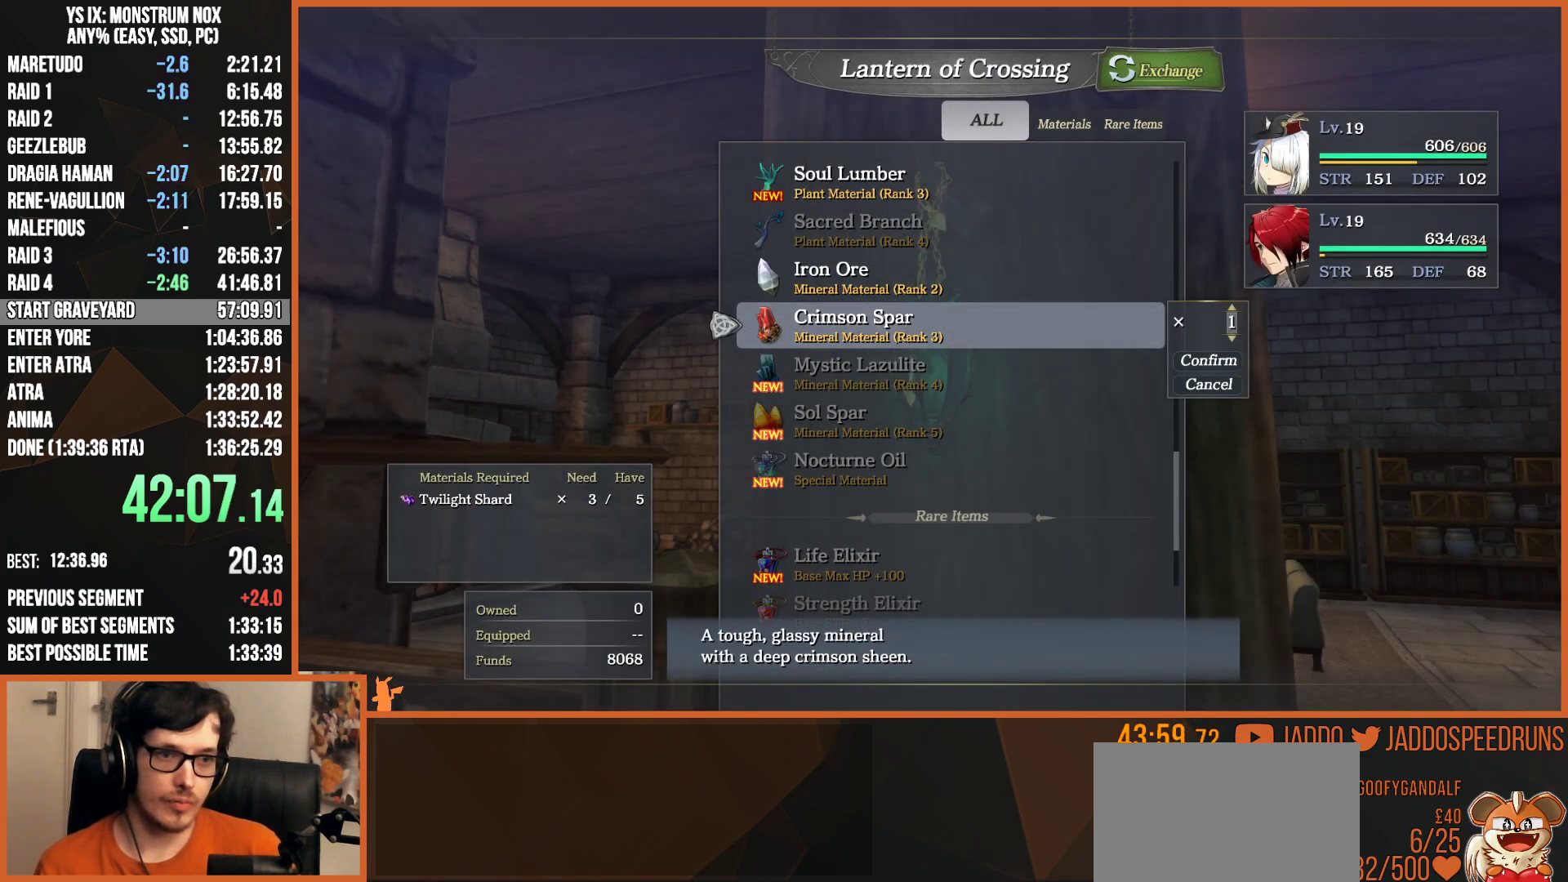
{"buttons": [], "left_stick": "center", "right_stick": "center", "events": []}